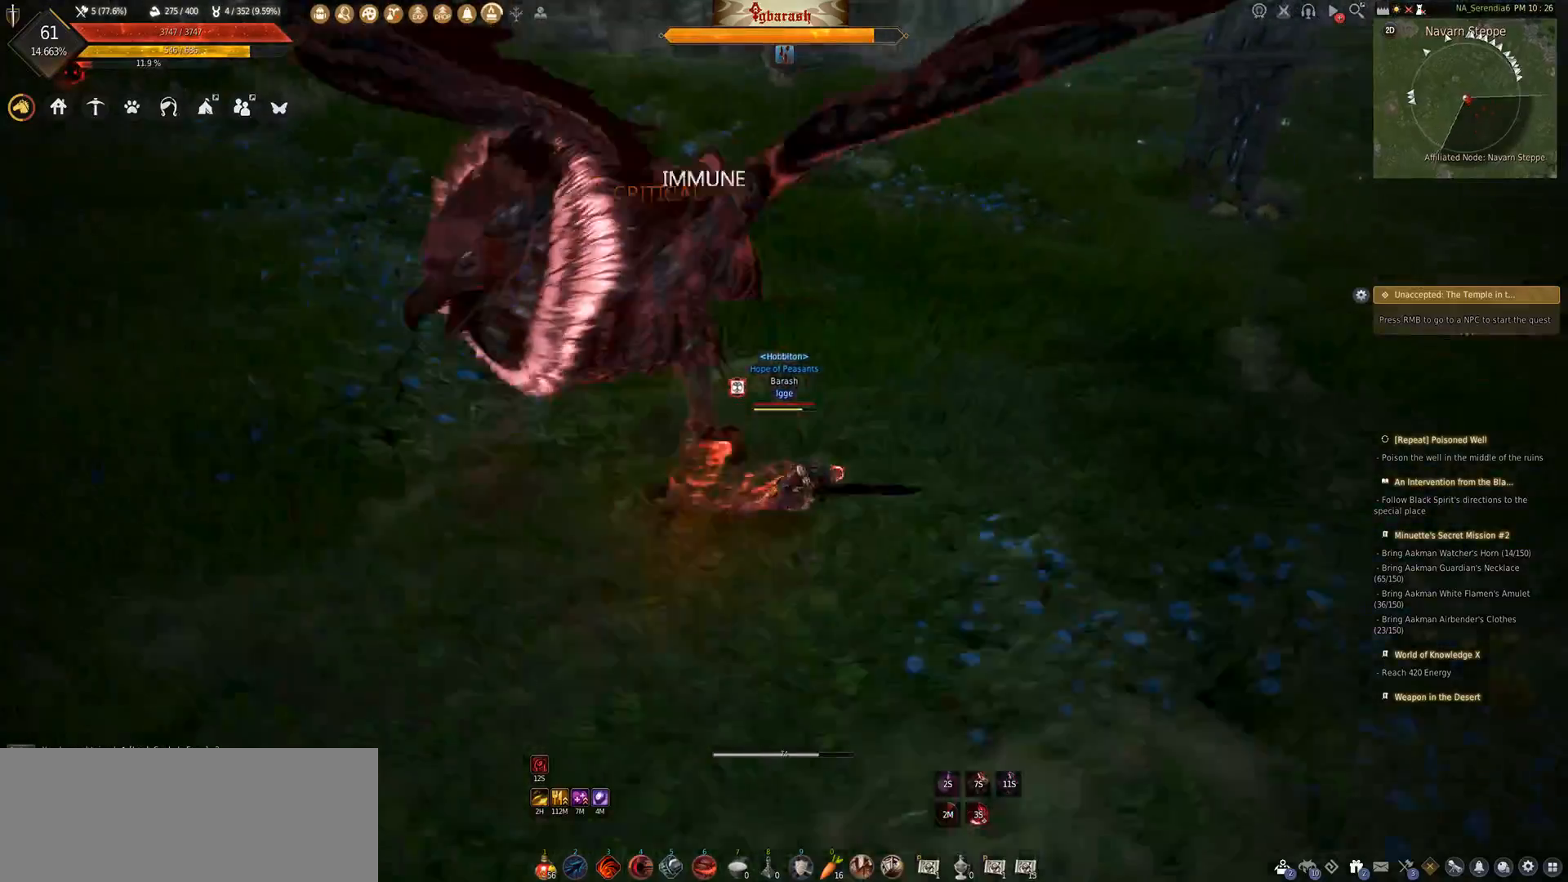
Gameplay with keyboard and mouse; each line is a JSON object with the keys and mouse buttons held at the frame after it. "events" lists presses ("down") and releases ("up") of ".", "/", "0", "1", "2", "3", "4", "5", "6", "7", "8", "9", "a", "alt_l", "alt_r", "b", "backslash", "backspace", "c", "caps_lock", "comma", "ctrl_l", "ctrl_r", "d", "down", "e", "equals", "escape", "f", "f1", "f10", "f11", "f12", "f2", "f3", "f4", "f5", "f6", "f7", "f8", "f9", "g", "h", "i", "j", "k", "l", "lbracket", "left", "m", "minus", "n", "o", "p", "q", "quote", "r", "rbracket", "return", "right", "s", "semicolon", "shift_l", "shift_r", "space", "super_l", "super_r", "t", "tab", "tilde", "u", "up", "v", "w", "x", "y", "z", "mouse_left", "mouse_wheel" and "mouse_right" between this image and that frame as [ms after this image, input, new state], when the widget could be followed in between. "mouse_left", "mouse_wheel", "mouse_right" = the "left", "wheel", "right" buttons of the "mouse" list. No other keys are recorded. "wheel" means that the mouse wheel is clicked or scrolled. Mouse movement is not recorded.
{"keys": ["w"], "mouse": [], "events": [[317, "shift_l", "up"], [367, "d", "up"], [500, "w", "down"]]}
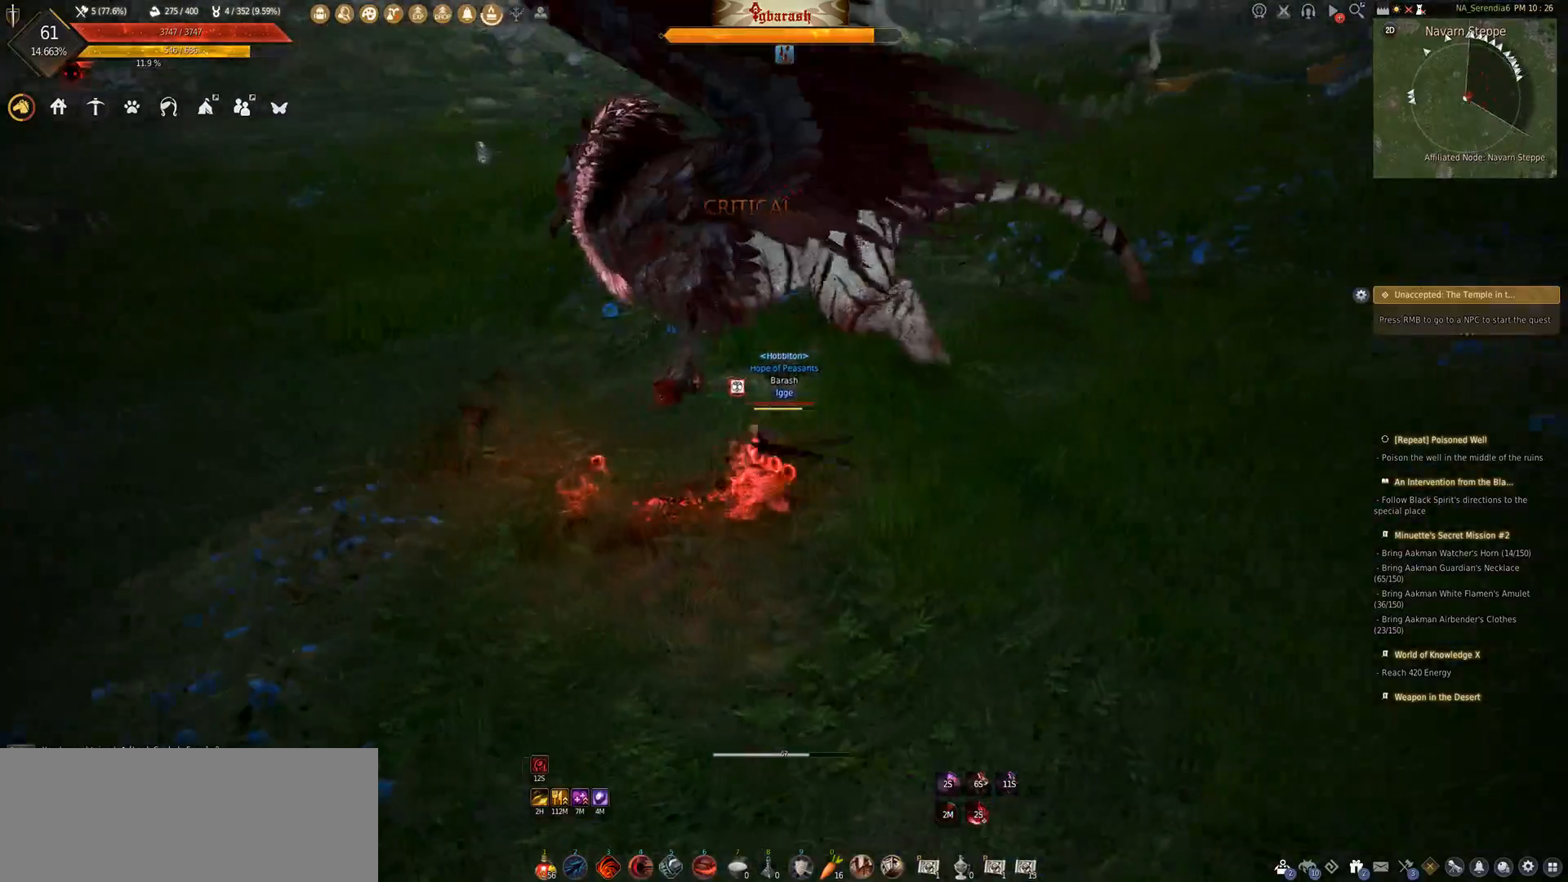
{"keys": ["f", "s"], "mouse": [], "events": [[100, "d", "down"], [250, "w", "up"], [317, "d", "up"], [333, "s", "down"], [417, "f", "down"]]}
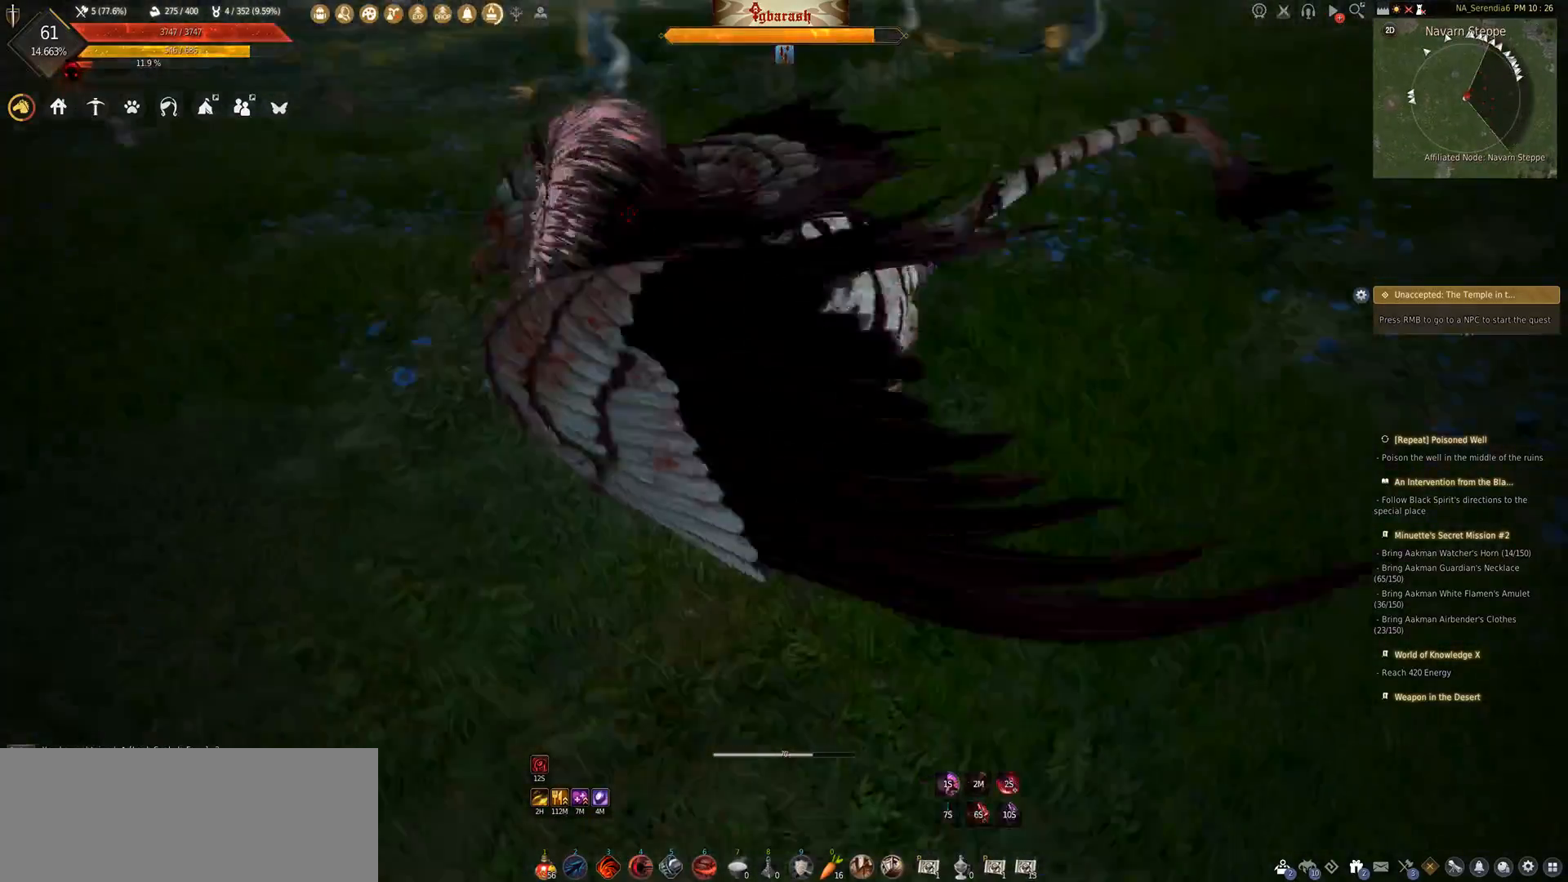
{"keys": ["f", "s"], "mouse": [], "events": []}
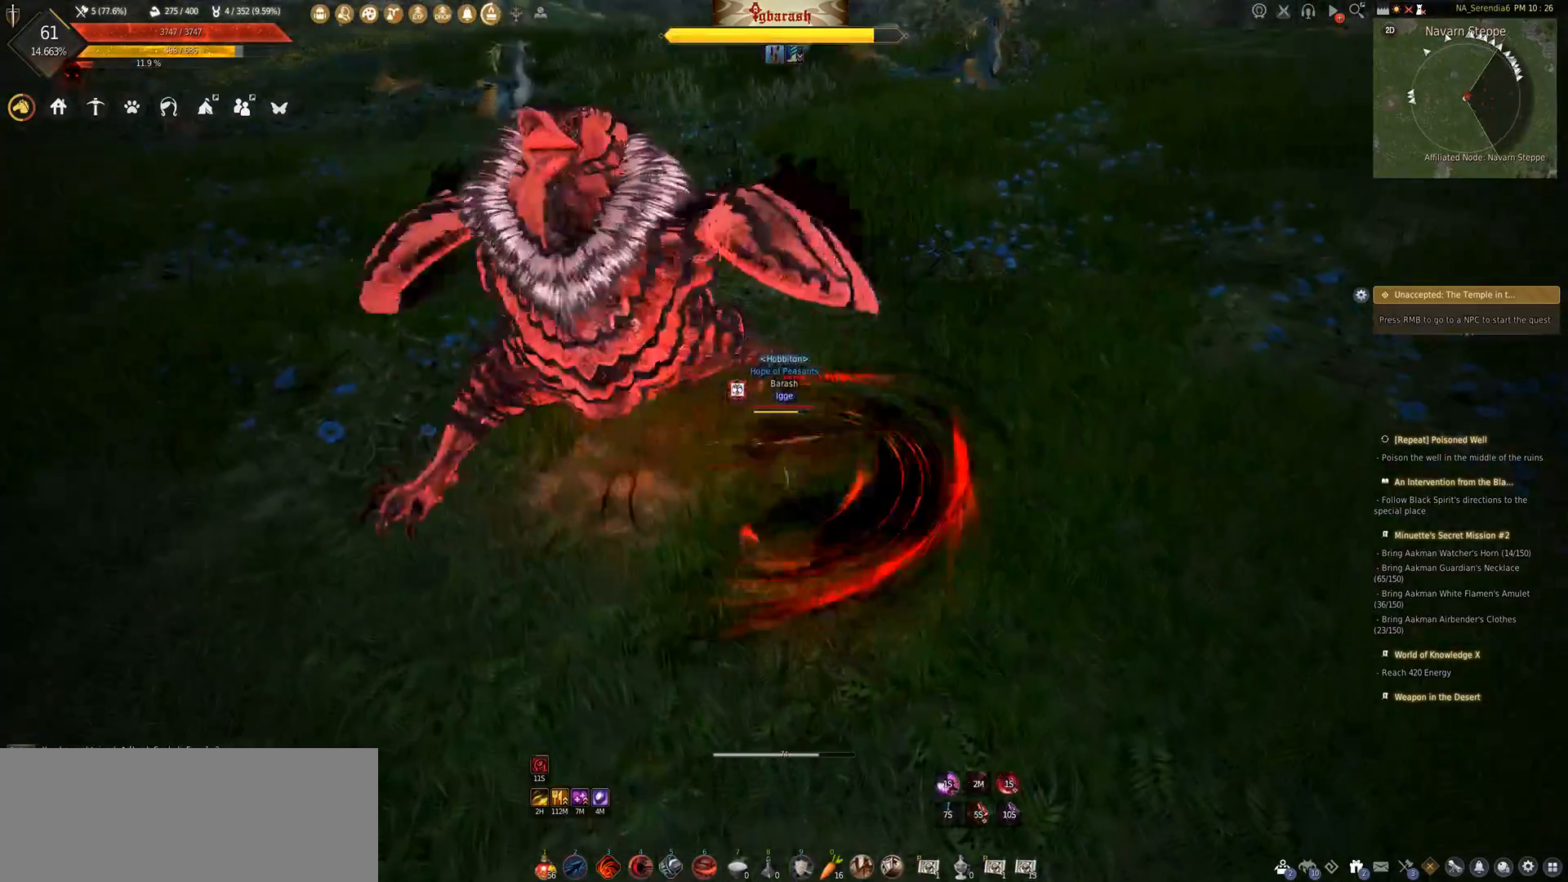
{"keys": ["f", "s"], "mouse": [], "events": []}
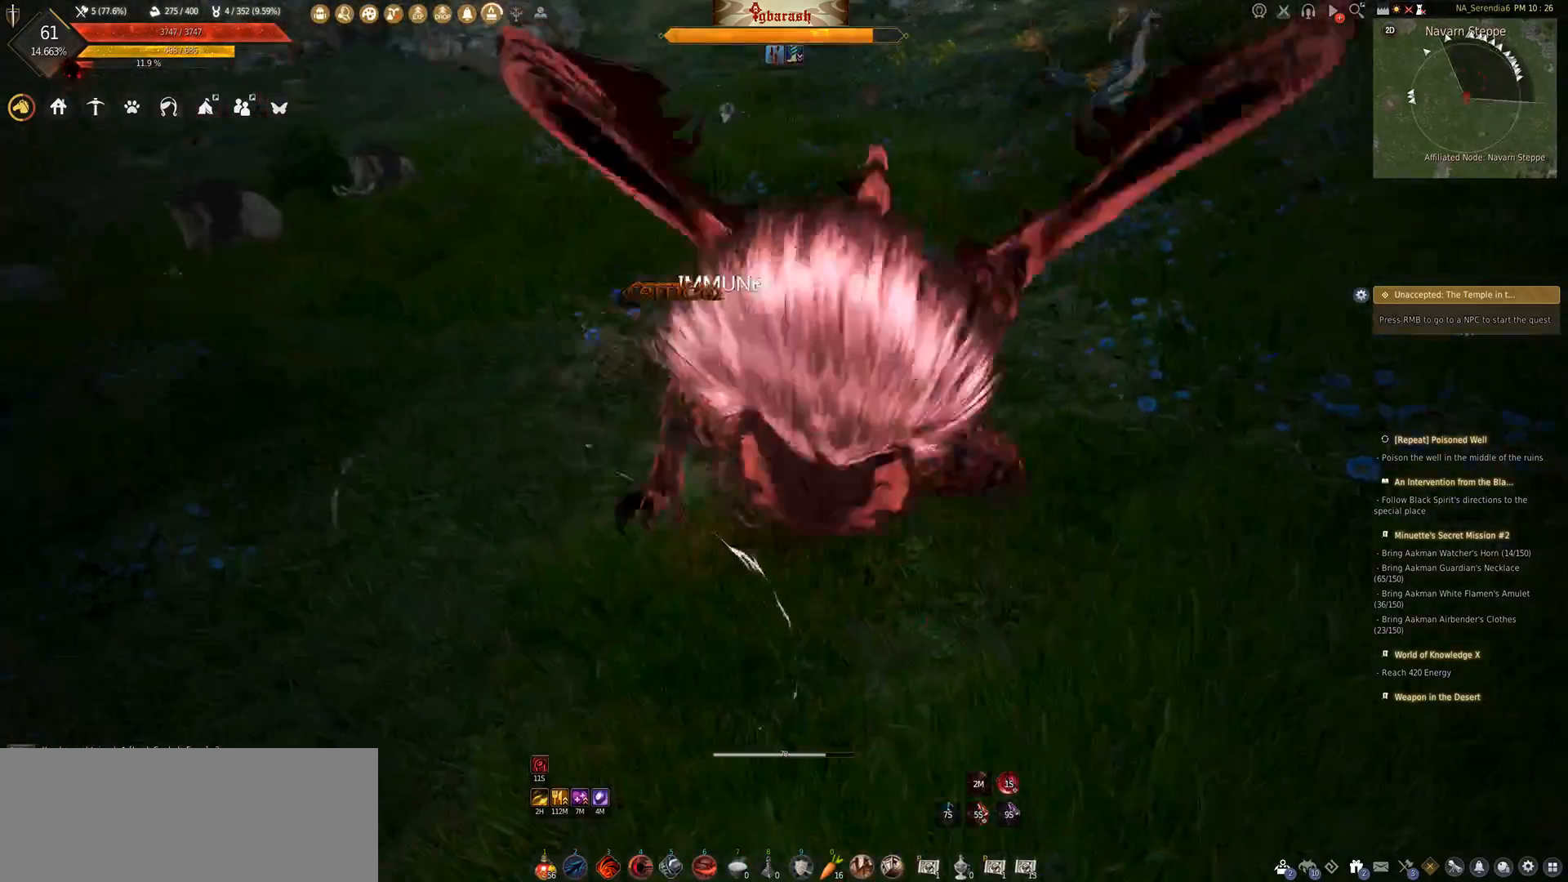
{"keys": ["d", "shift_l"], "mouse": [], "events": [[33, "f", "up"], [33, "s", "up"], [233, "d", "down"], [350, "shift_l", "down"]]}
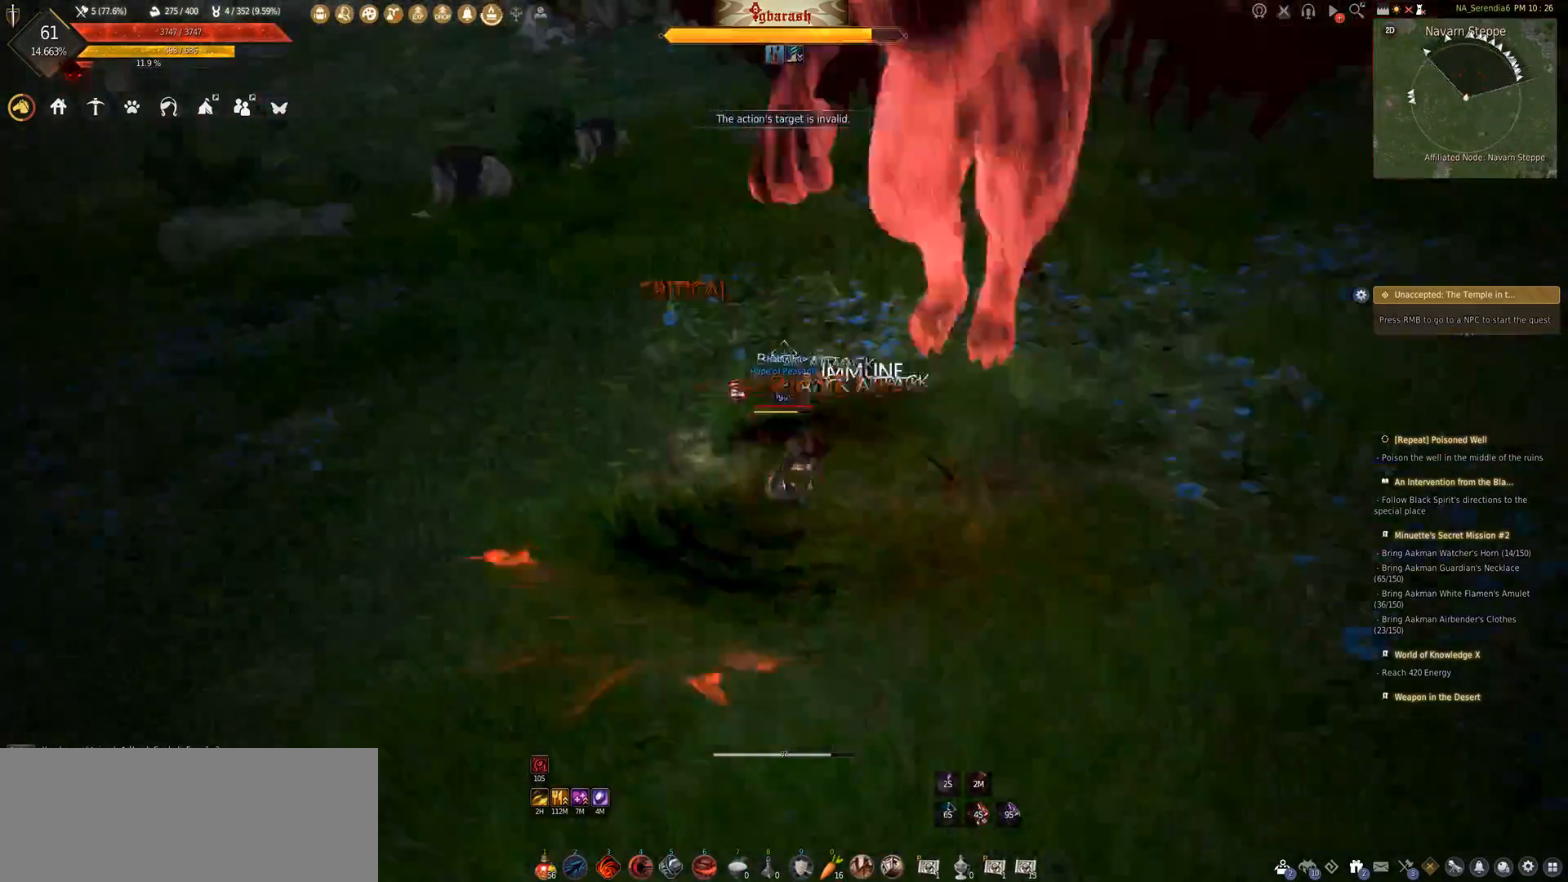
{"keys": ["d", "shift_l"], "mouse": [], "events": []}
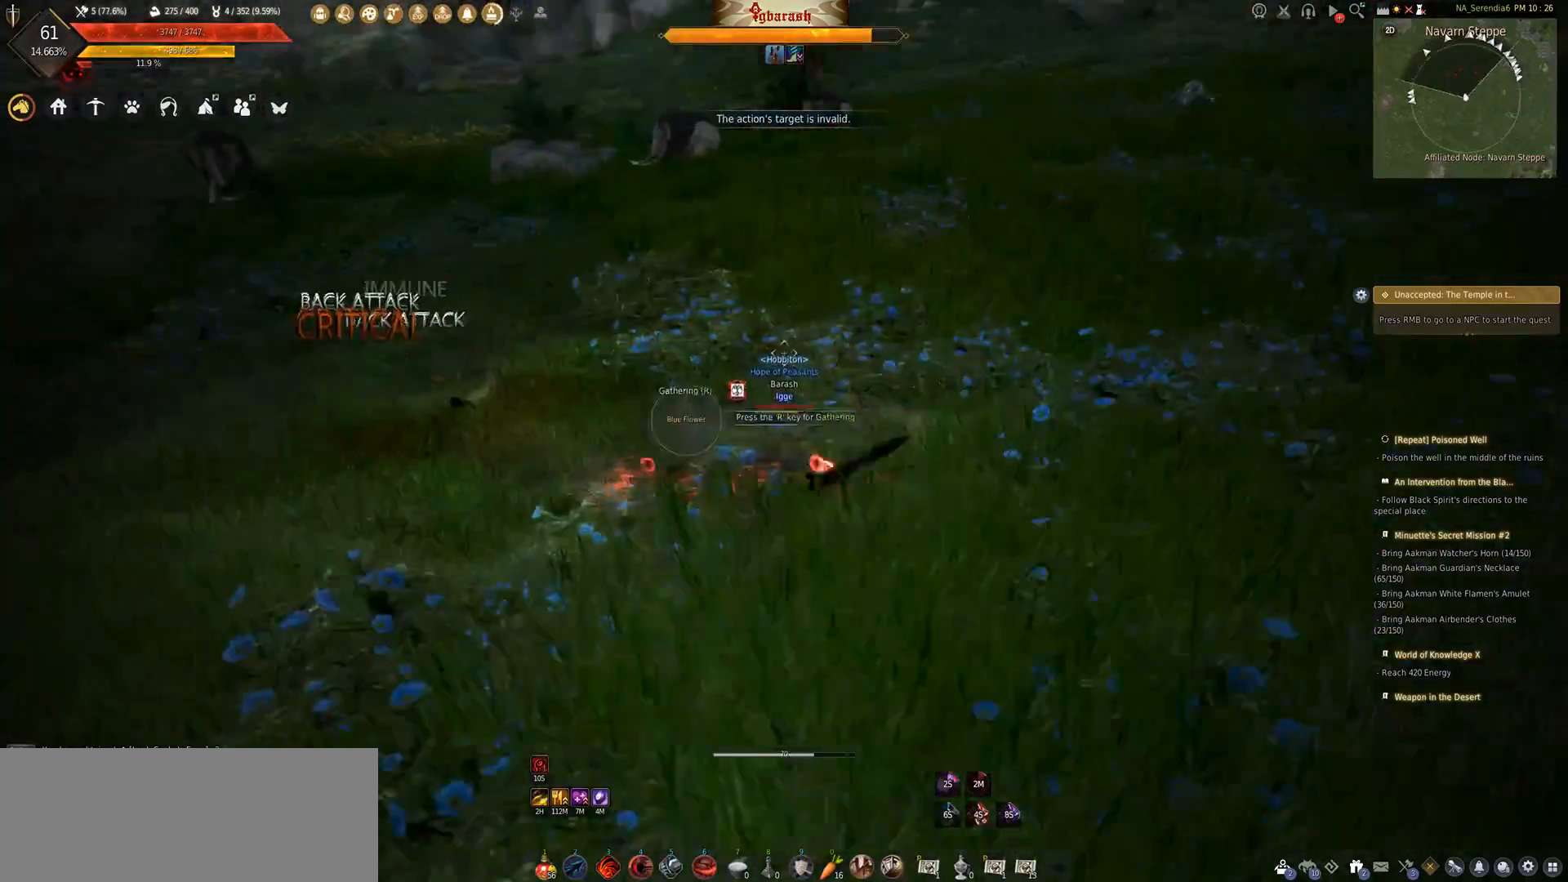
{"keys": ["d"], "mouse": ["wheel"], "events": [[150, "shift_l", "up"], [167, "d", "up"], [283, "d", "down"], [333, "mouse_wheel", "down"]]}
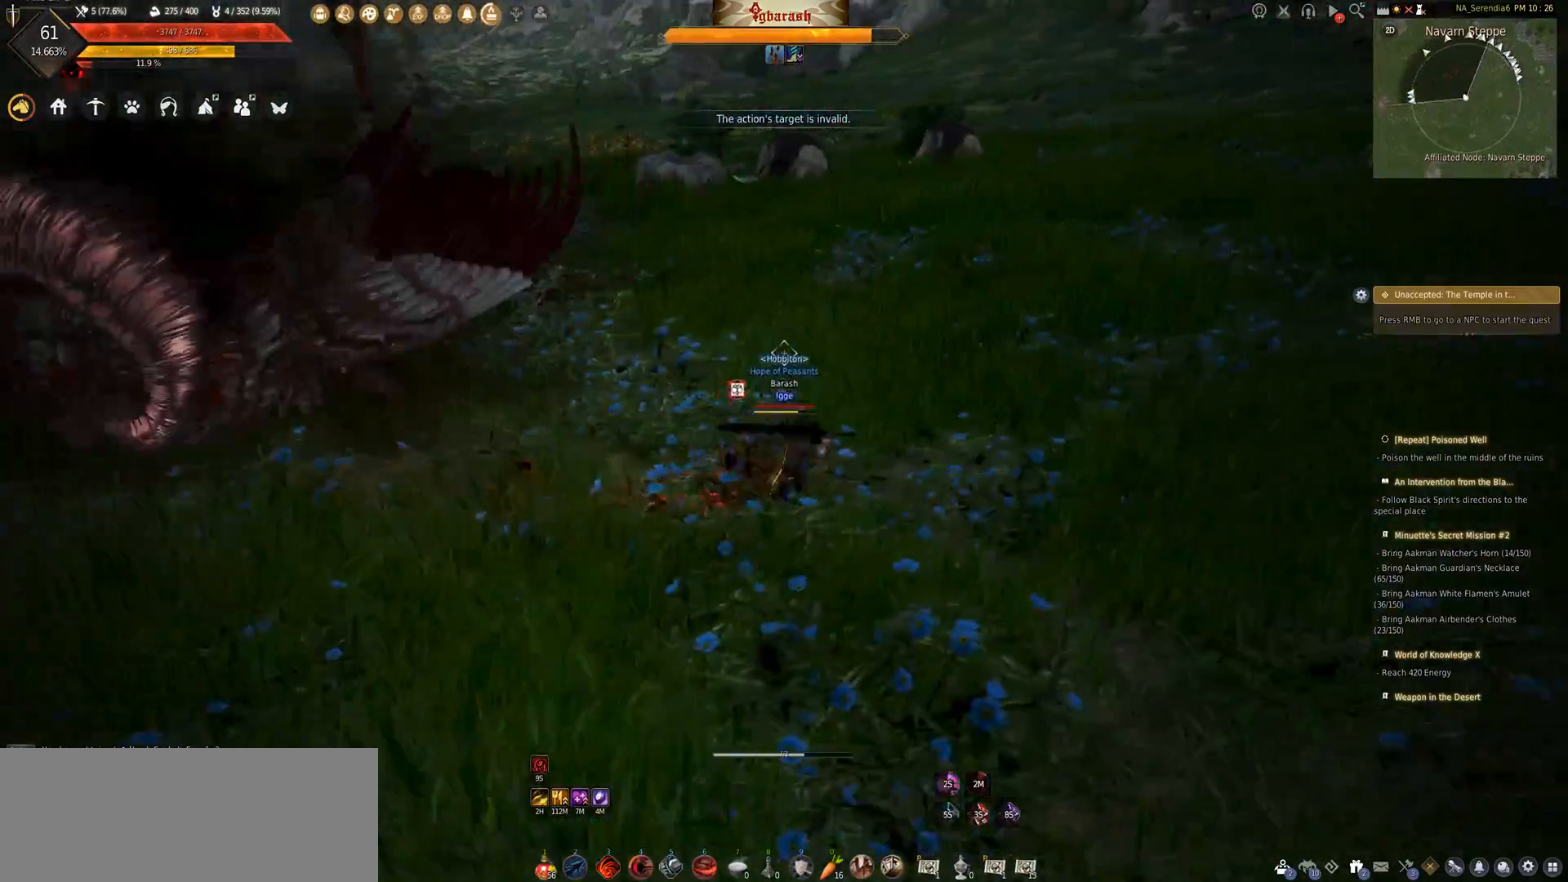
{"keys": ["w"], "mouse": [], "events": [[33, "shift_l", "down"], [200, "shift_l", "up"], [450, "d", "up"], [450, "w", "down"], [467, "mouse_wheel", "up"]]}
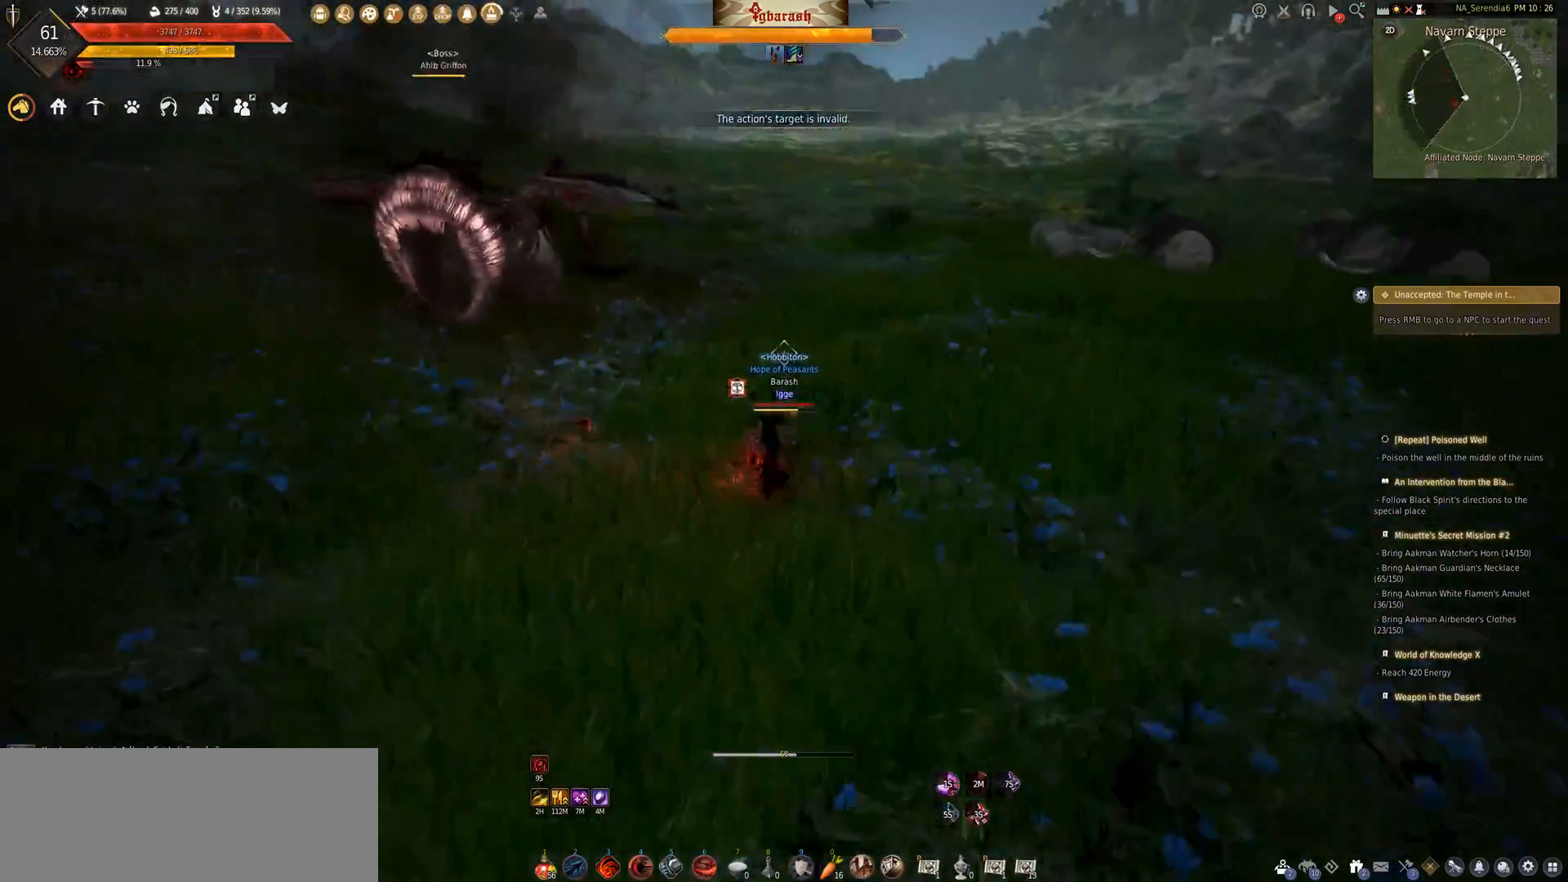
{"keys": ["shift_l", "w"], "mouse": [], "events": [[250, "shift_l", "down"]]}
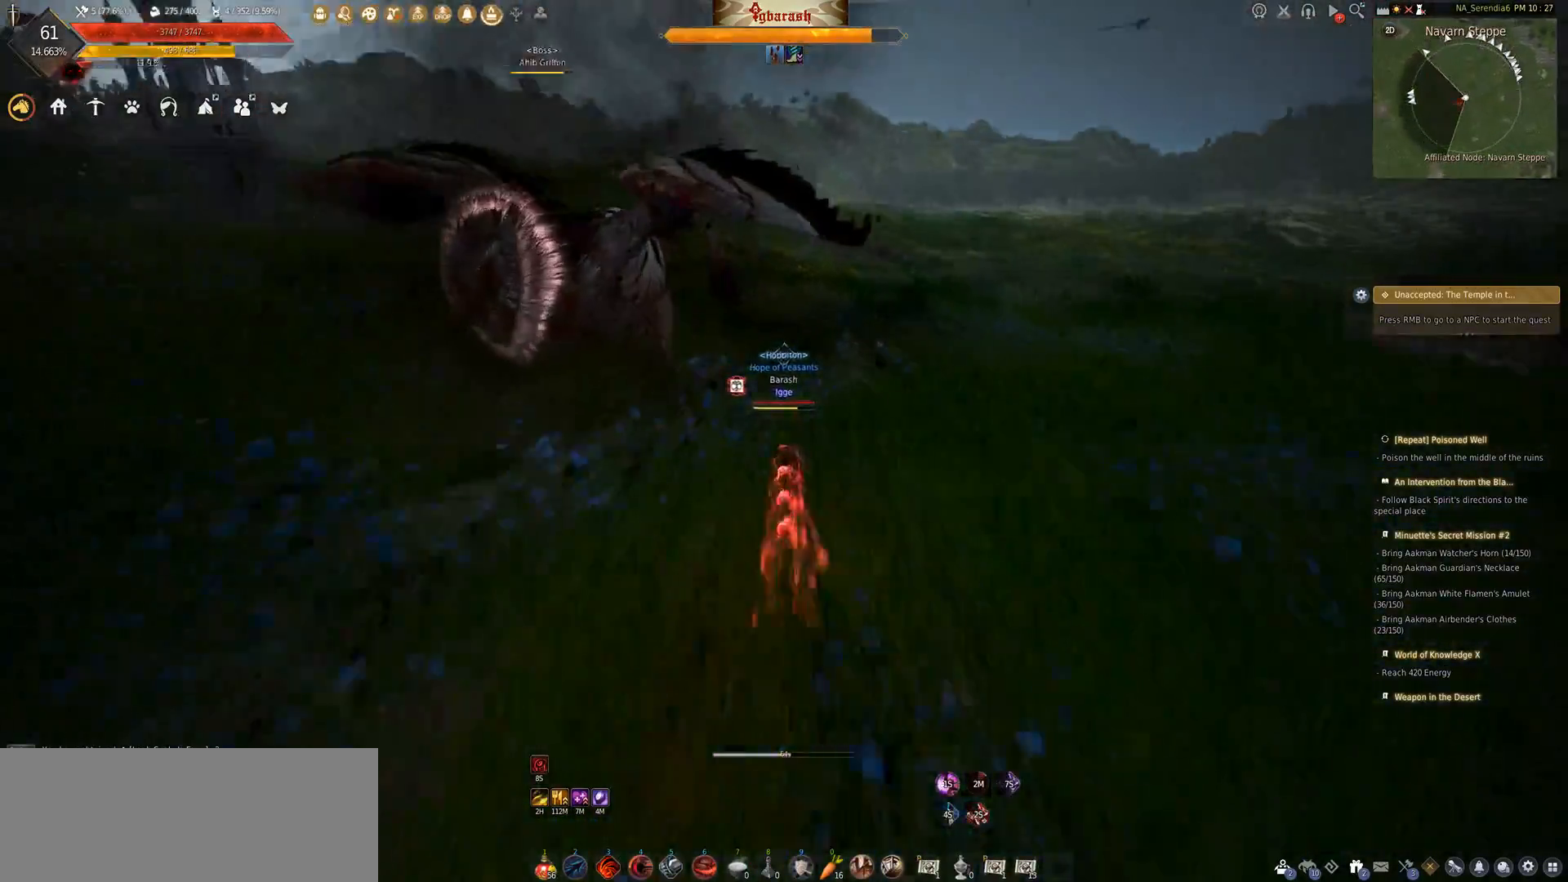
{"keys": ["shift_l"], "mouse": ["right"], "events": [[333, "w", "up"], [467, "mouse_right", "down"]]}
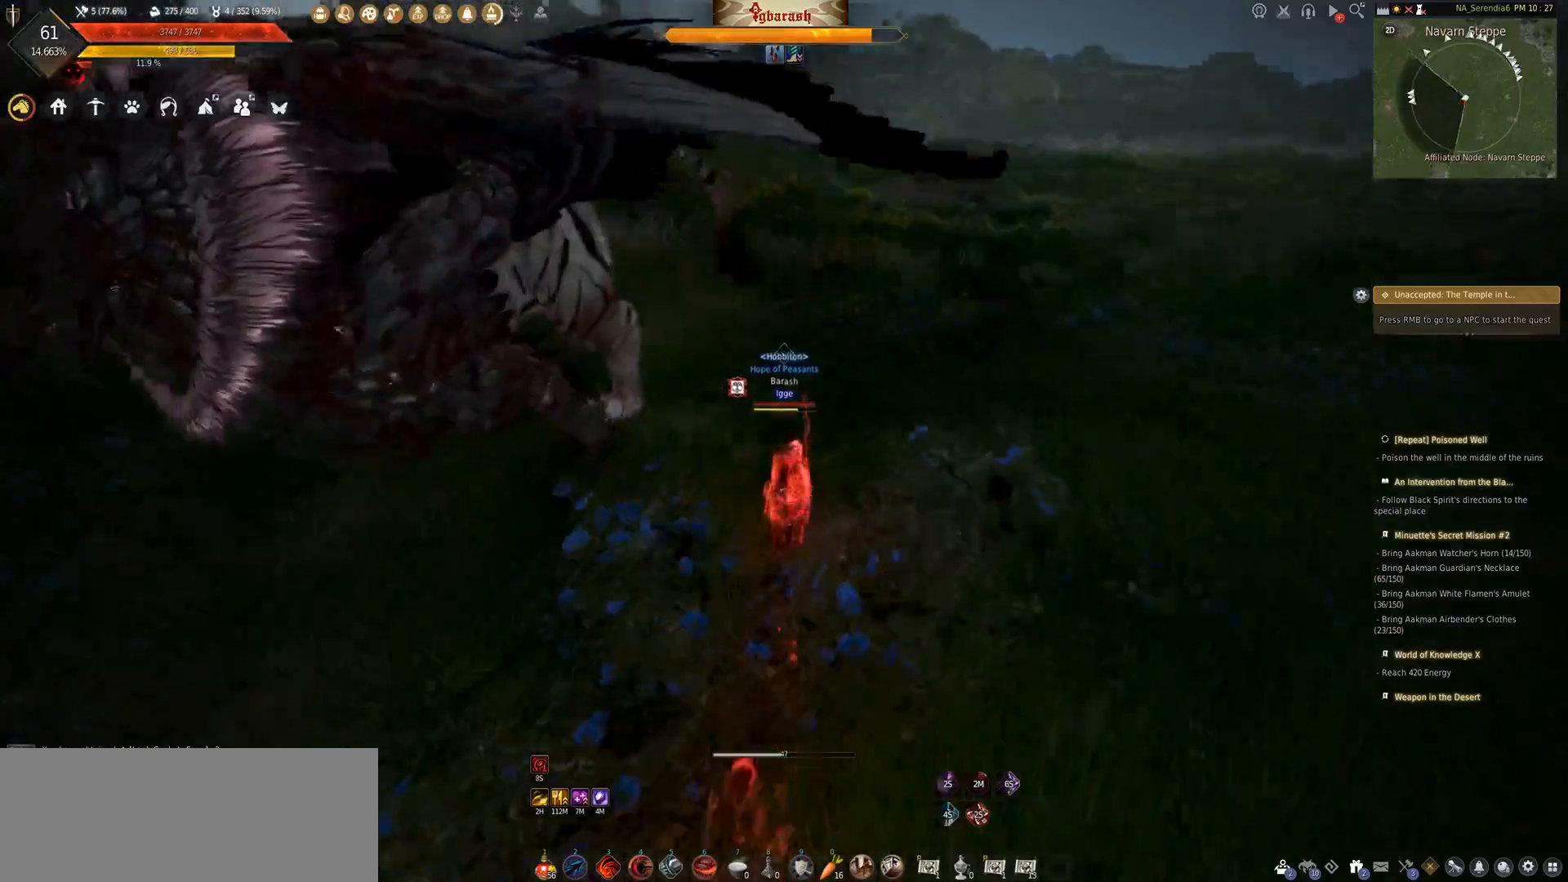
{"keys": ["shift_l"], "mouse": [], "events": [[483, "mouse_right", "up"]]}
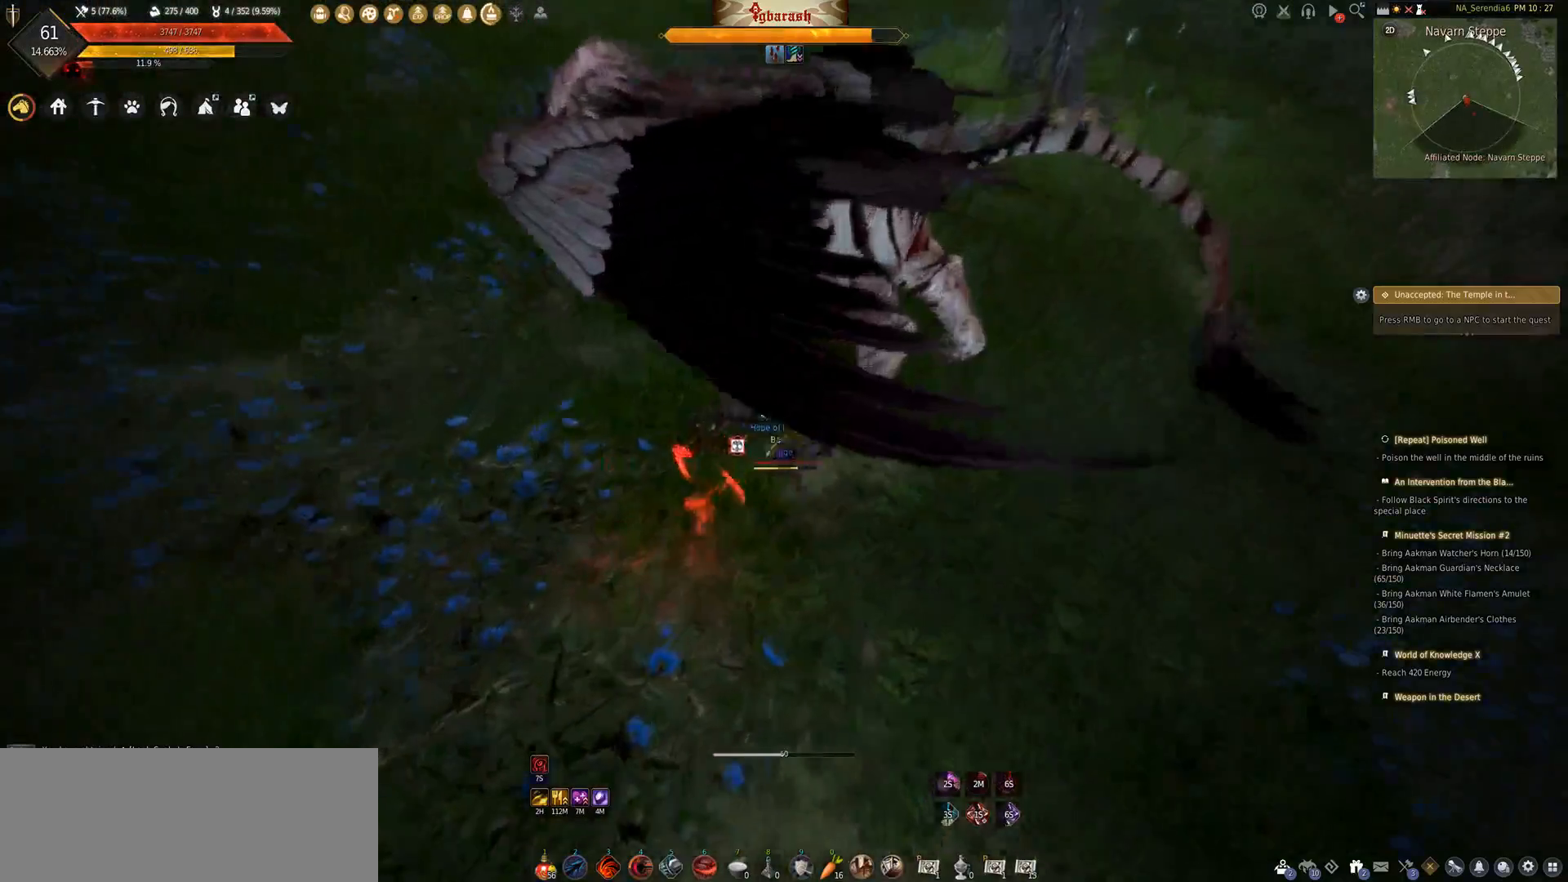
{"keys": [], "mouse": [], "events": [[33, "shift_l", "up"]]}
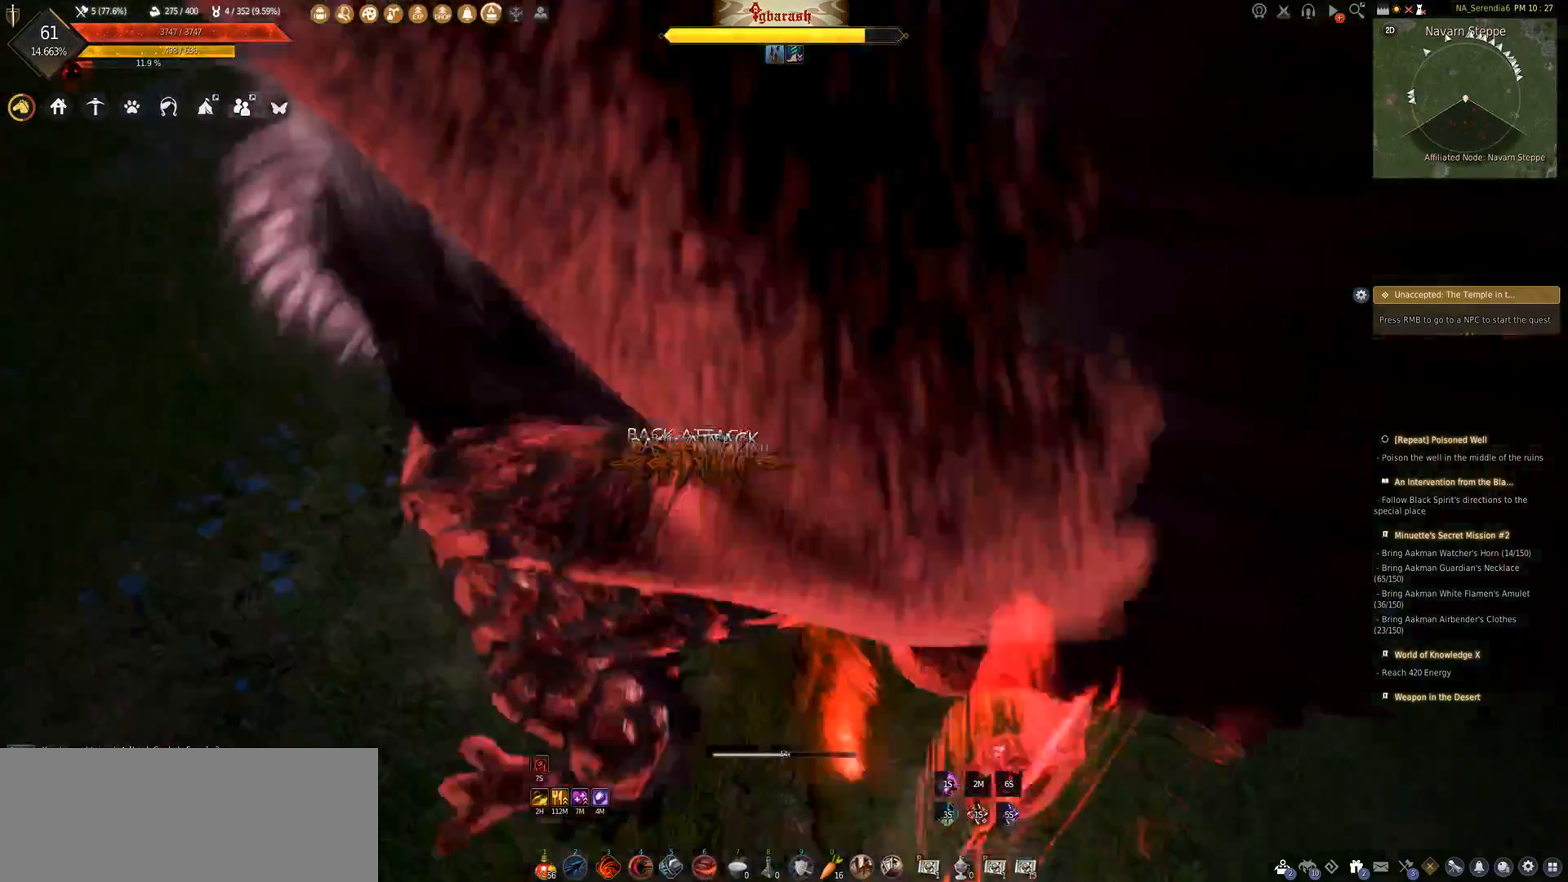
{"keys": ["d", "shift_l"], "mouse": [], "events": [[167, "d", "down"], [333, "shift_l", "down"]]}
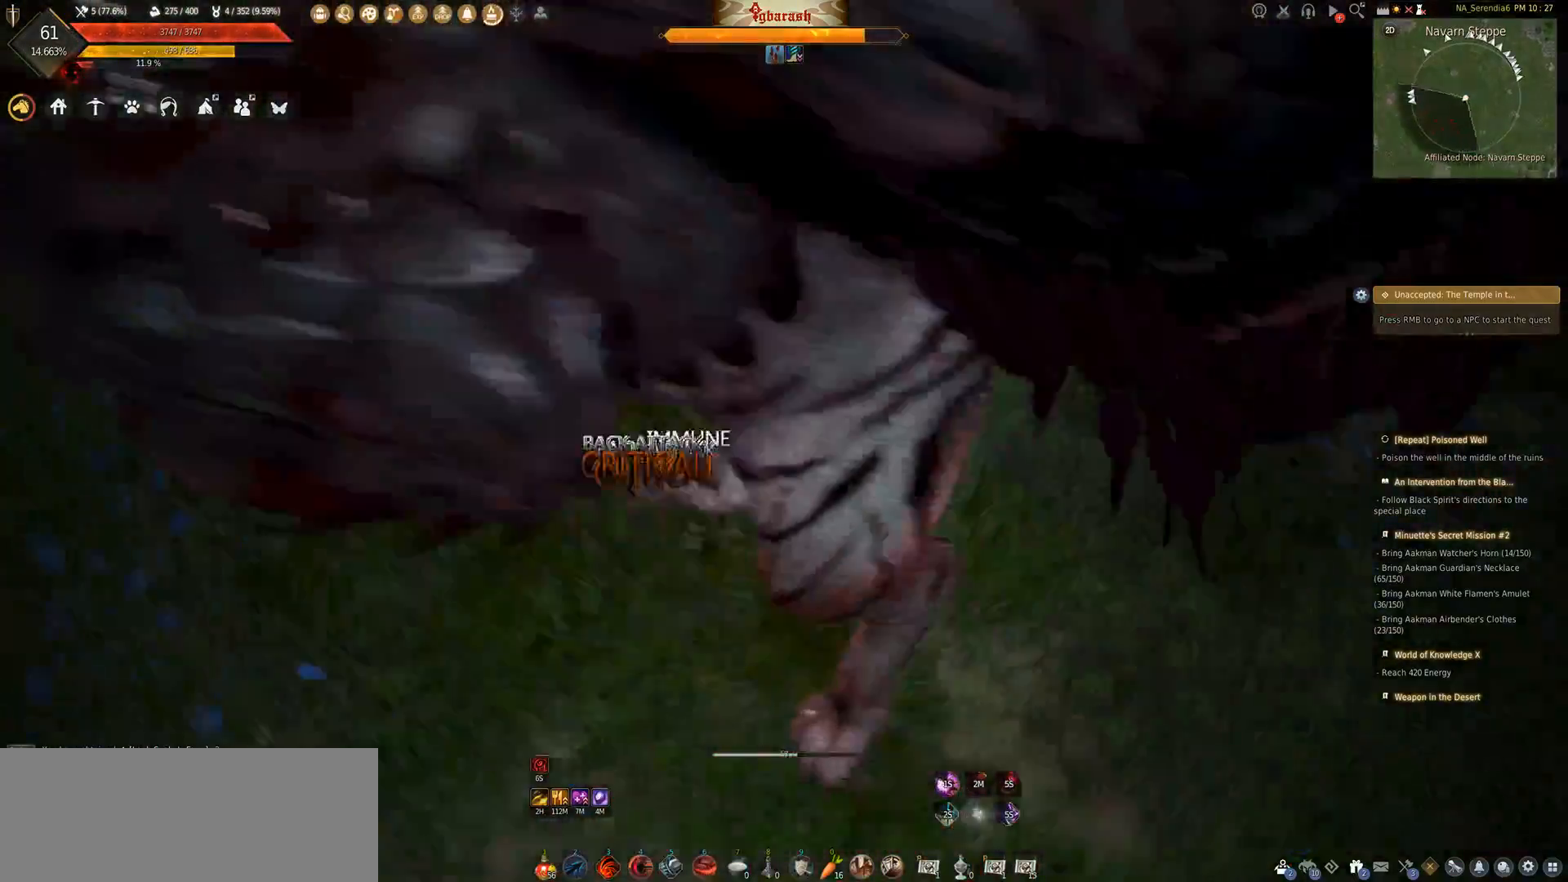
{"keys": ["shift_l"], "mouse": ["left"], "events": [[150, "d", "up"], [267, "shift_l", "up"], [367, "mouse_left", "down"], [400, "shift_l", "down"]]}
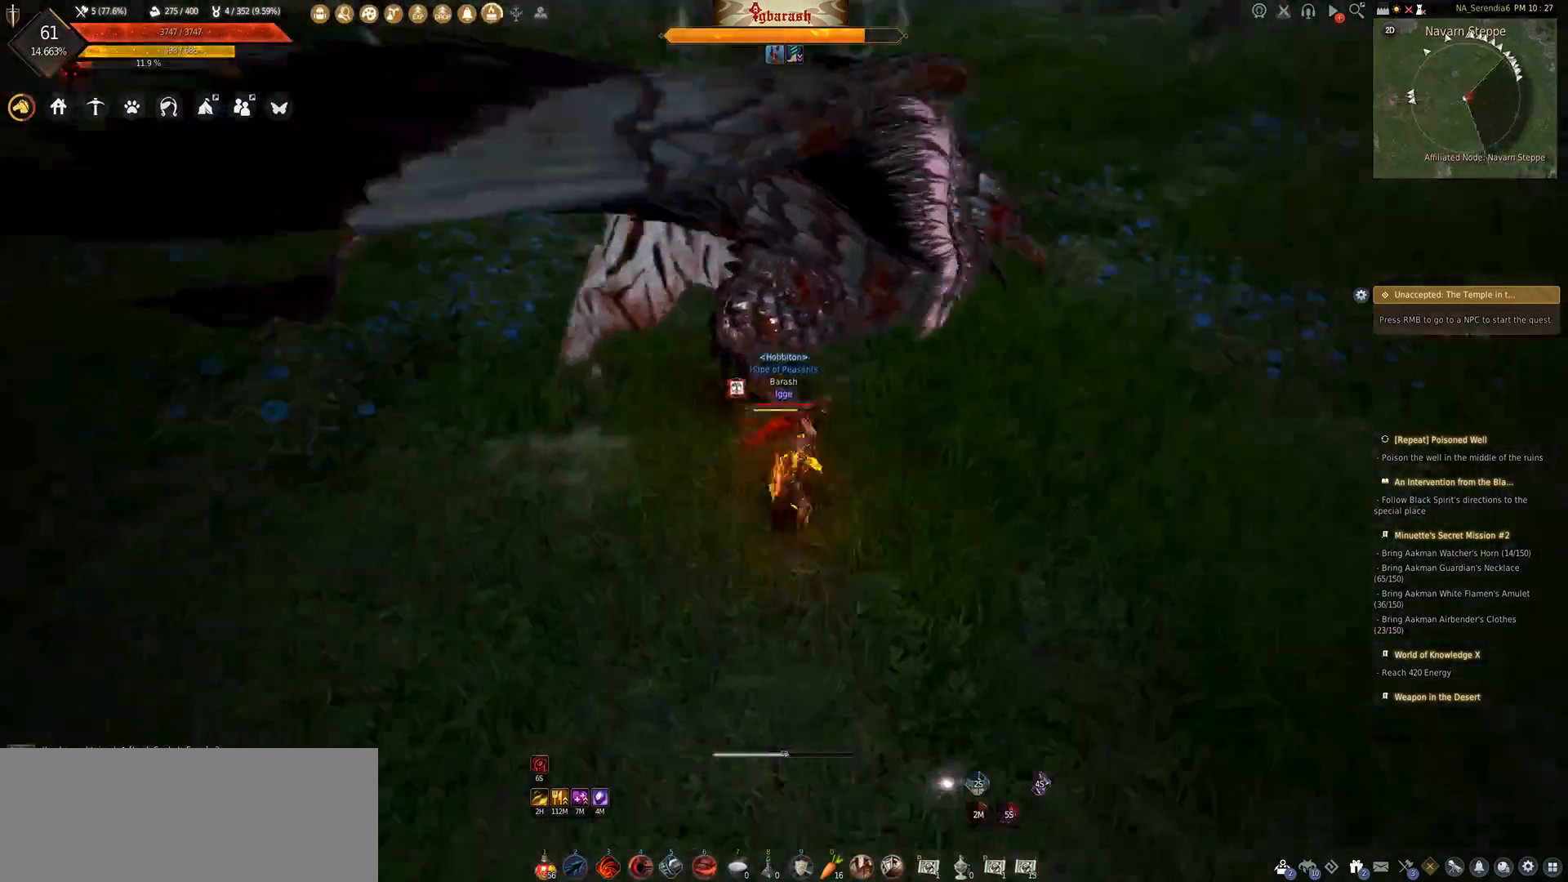
{"keys": ["shift_l"], "mouse": ["left"], "events": []}
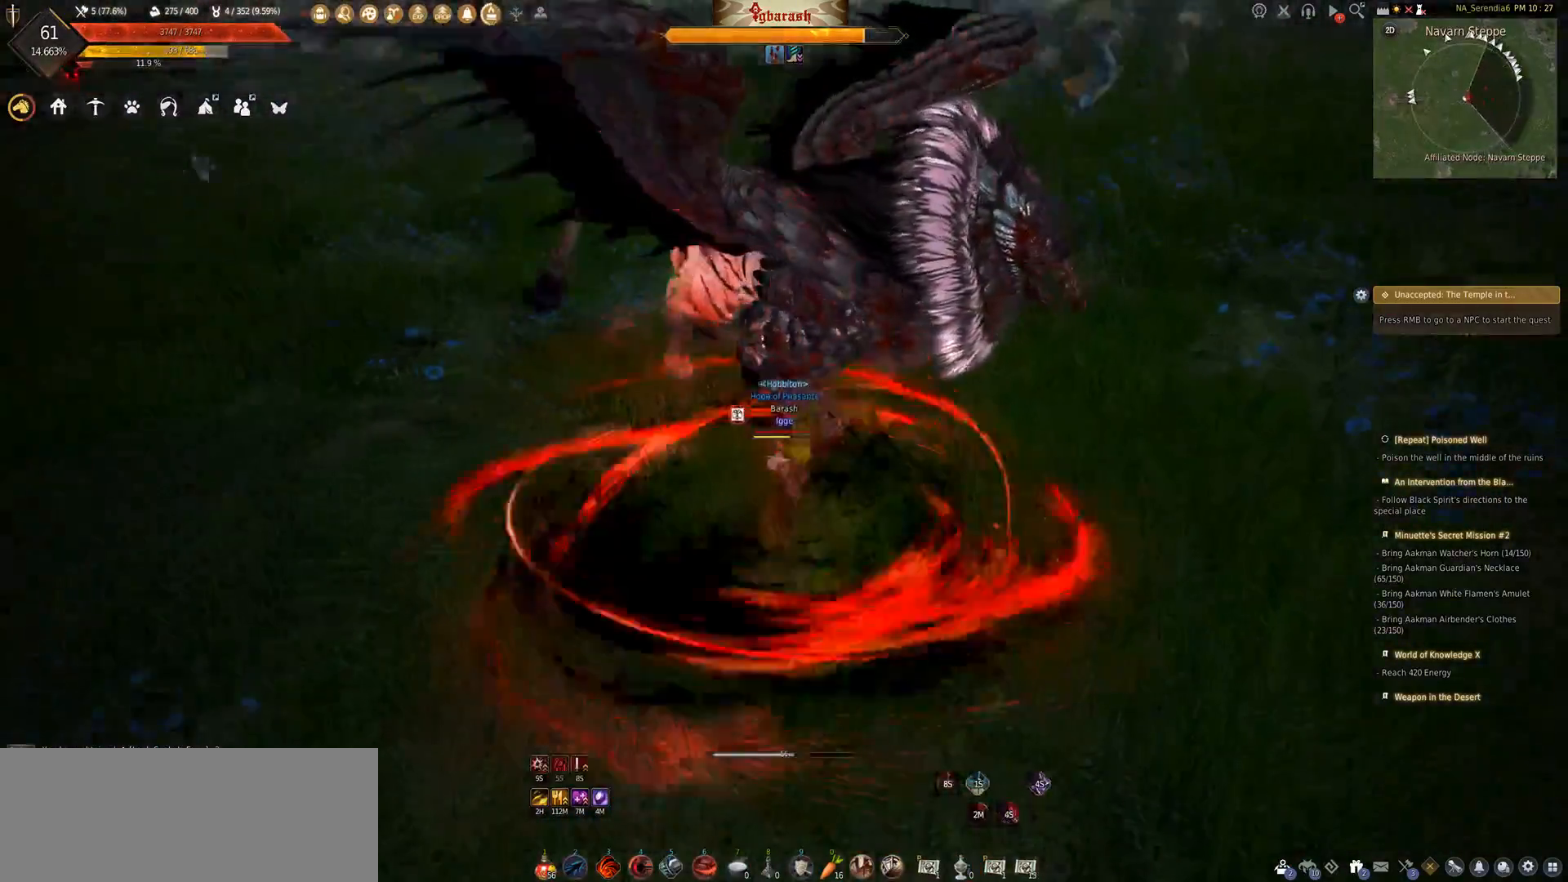
{"keys": [], "mouse": [], "events": [[133, "shift_l", "up"], [150, "mouse_left", "up"]]}
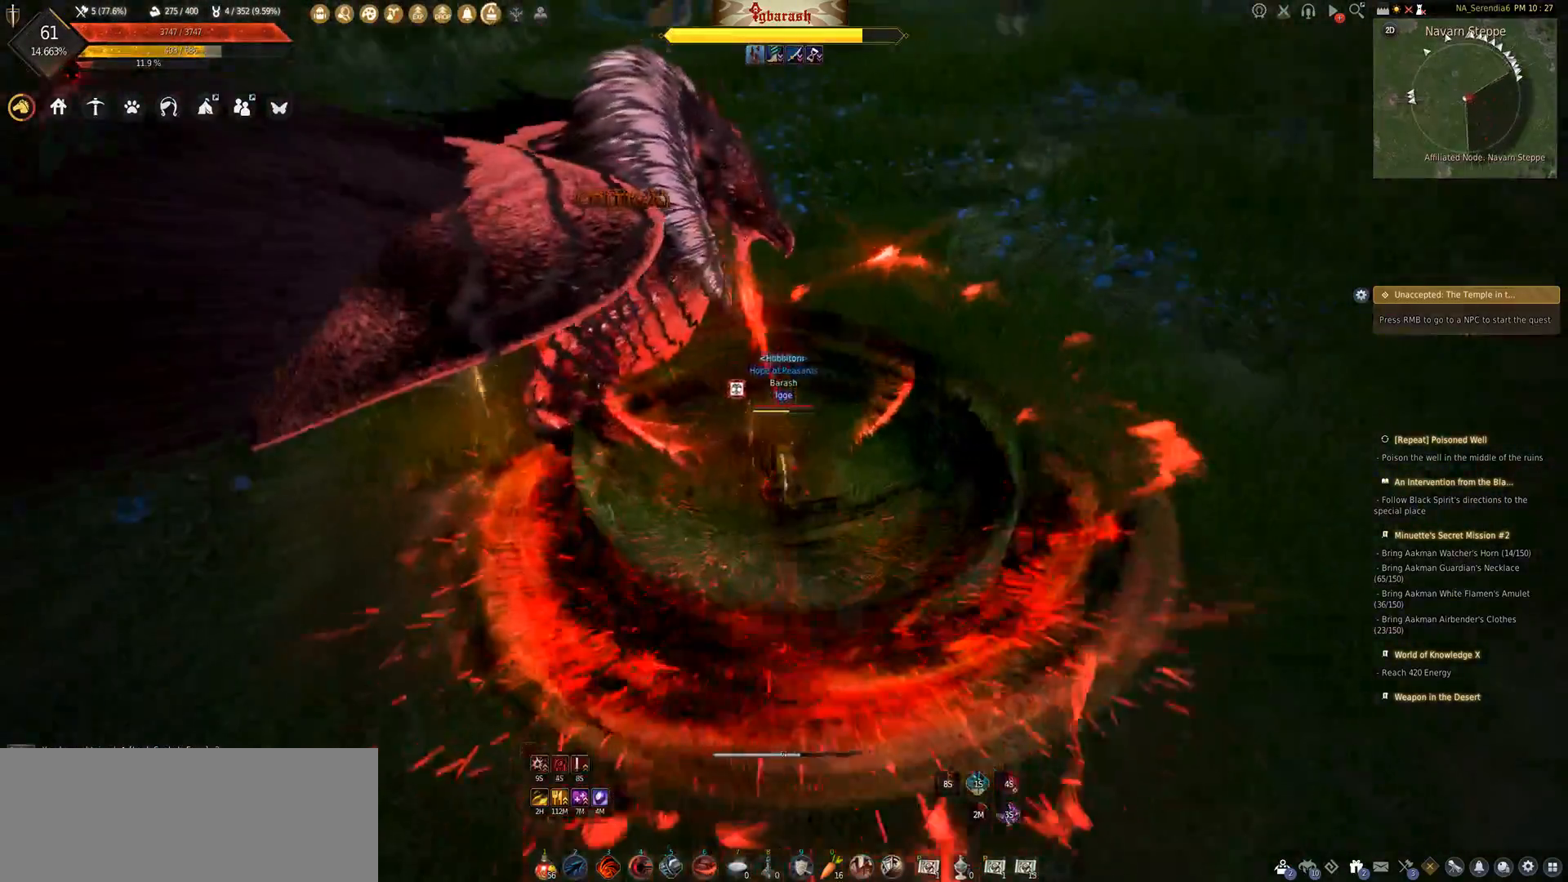
{"keys": ["a", "shift_l"], "mouse": [], "events": [[50, "shift_l", "down"], [117, "a", "down"]]}
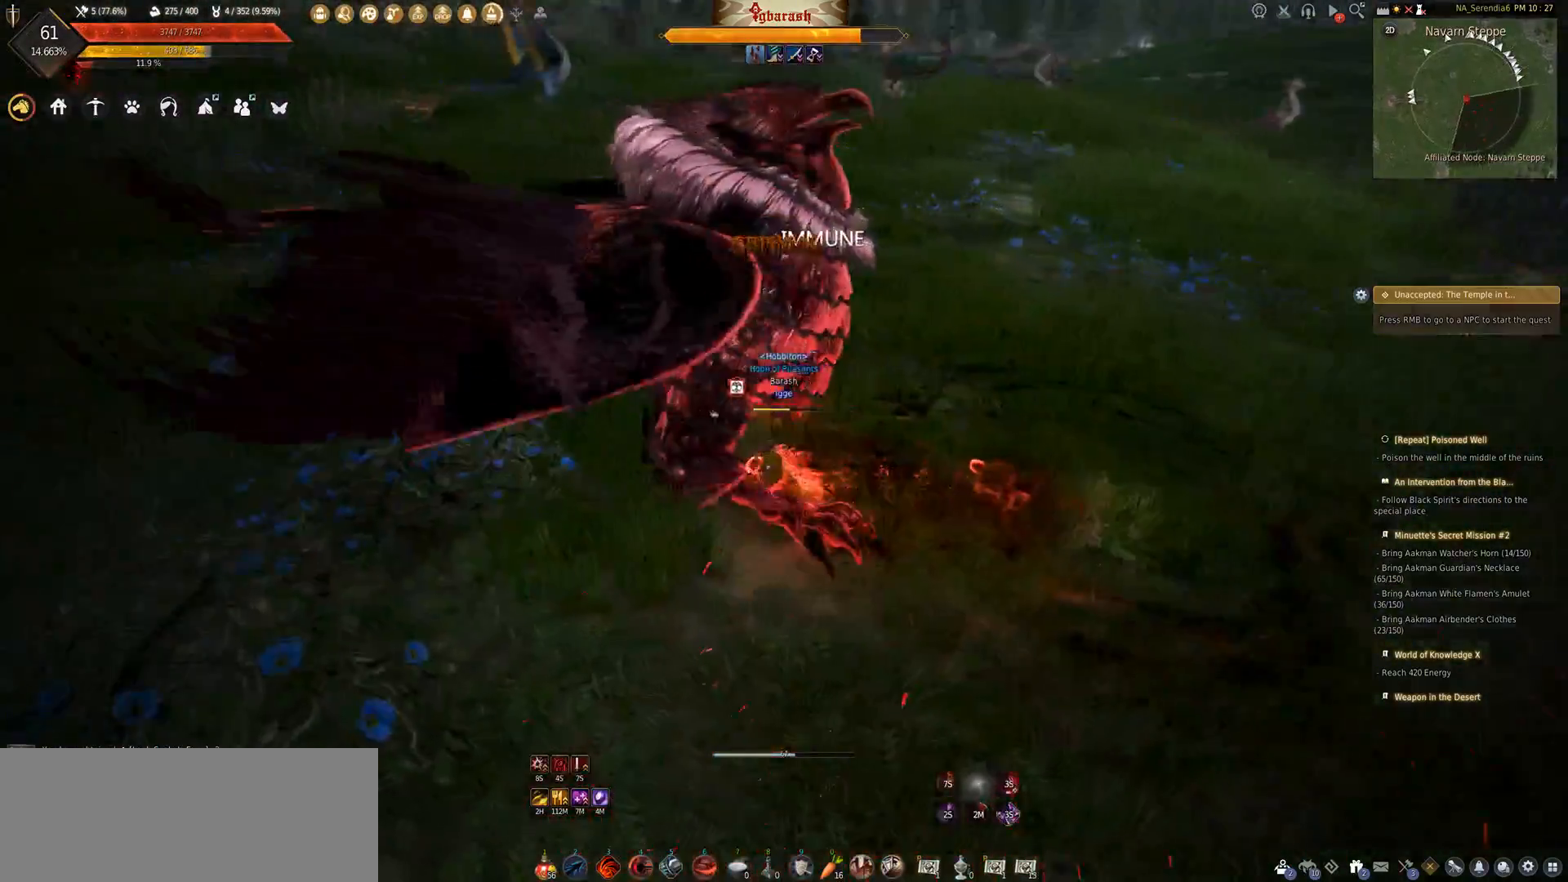
{"keys": ["s"], "mouse": ["left"], "events": [[217, "a", "up"], [233, "shift_l", "up"], [333, "s", "down"], [400, "mouse_left", "down"]]}
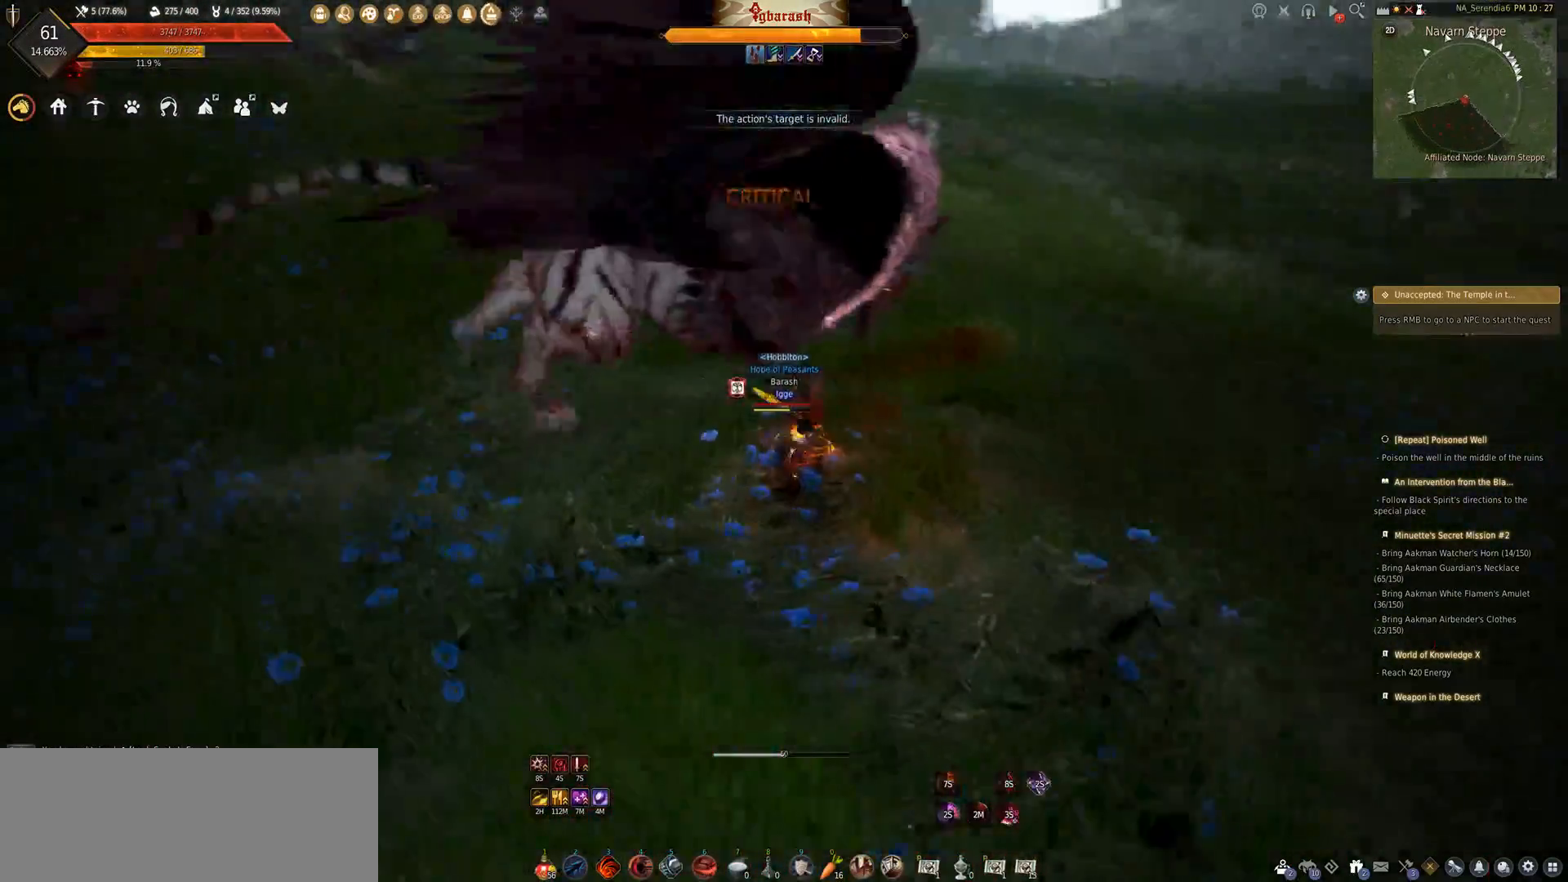
{"keys": ["s"], "mouse": ["left"], "events": []}
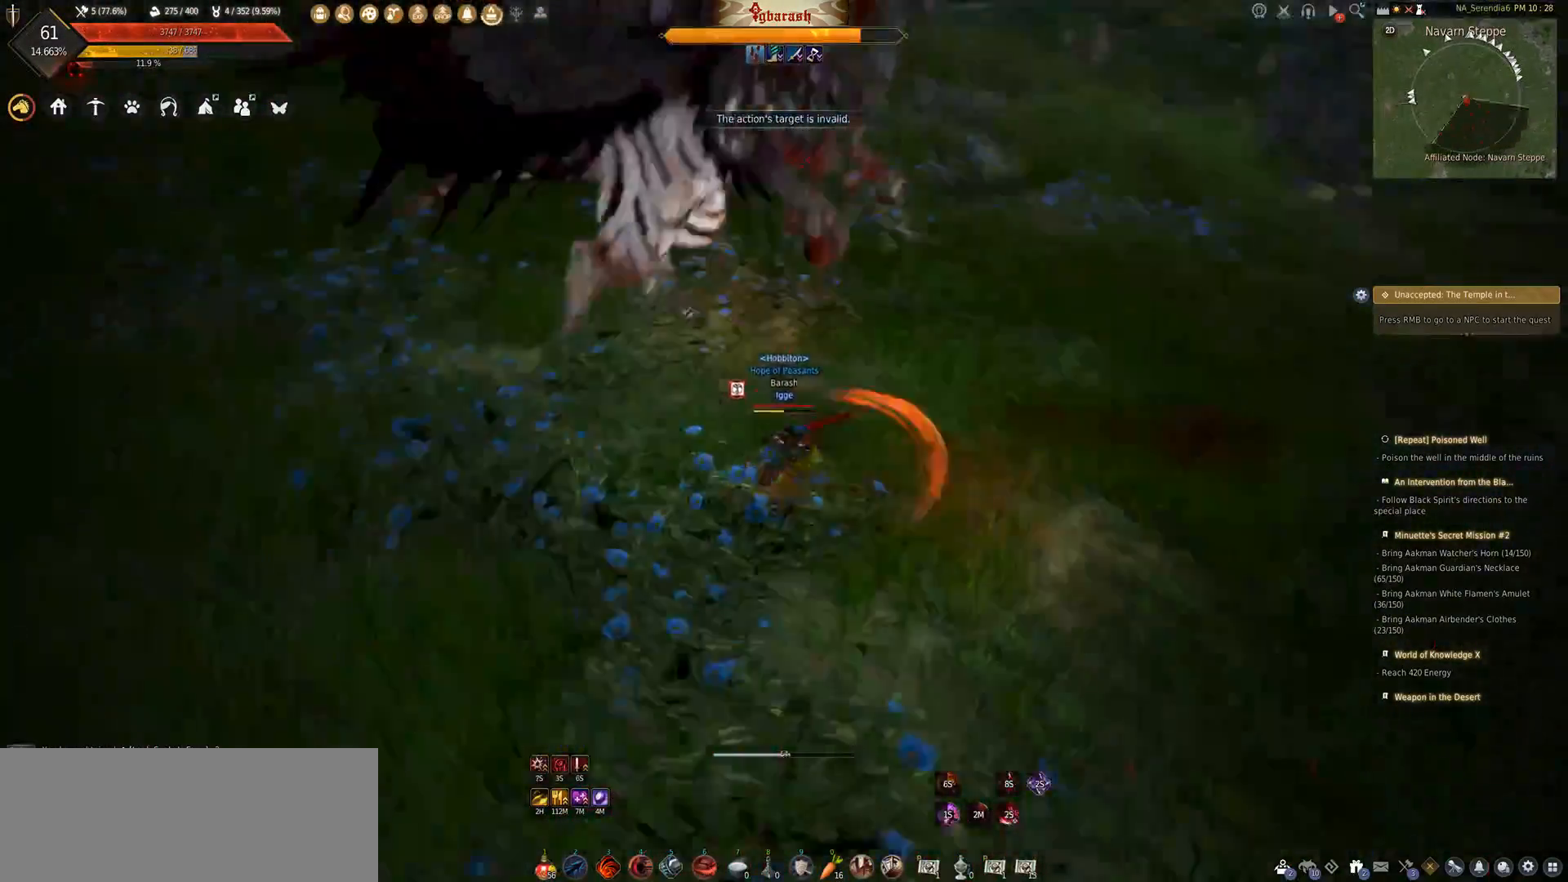
{"keys": [], "mouse": [], "events": [[483, "s", "up"], [500, "mouse_left", "up"]]}
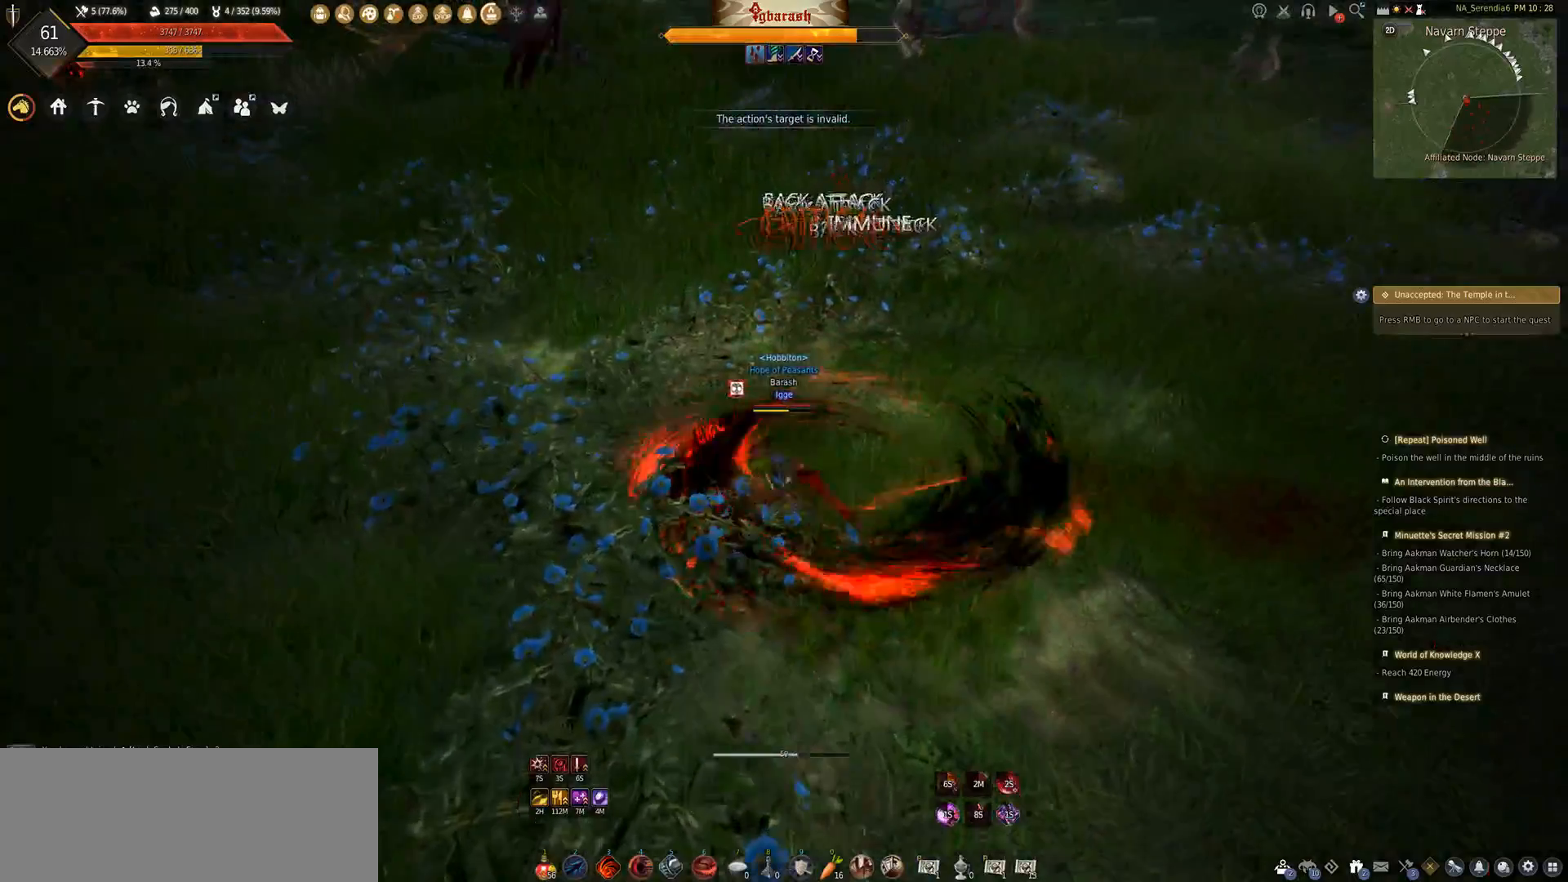
{"keys": ["a", "shift_l"], "mouse": ["wheel"], "events": [[117, "mouse_wheel", "down"], [383, "shift_l", "down"], [433, "a", "down"]]}
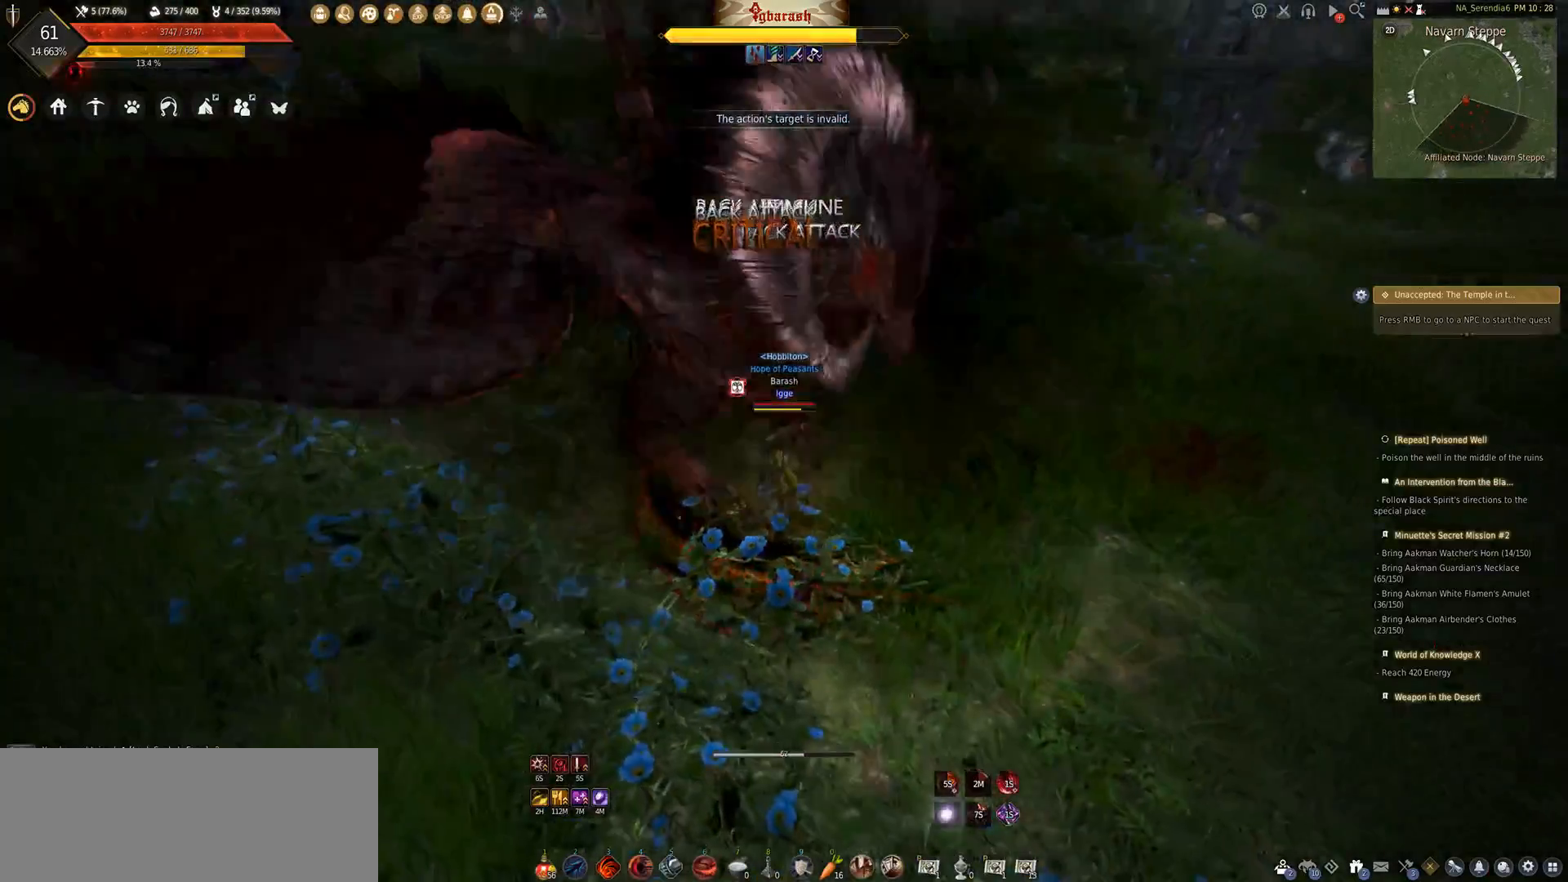
{"keys": ["a", "shift_l"], "mouse": ["wheel"], "events": [[433, "shift_l", "up"], [467, "shift_l", "down"]]}
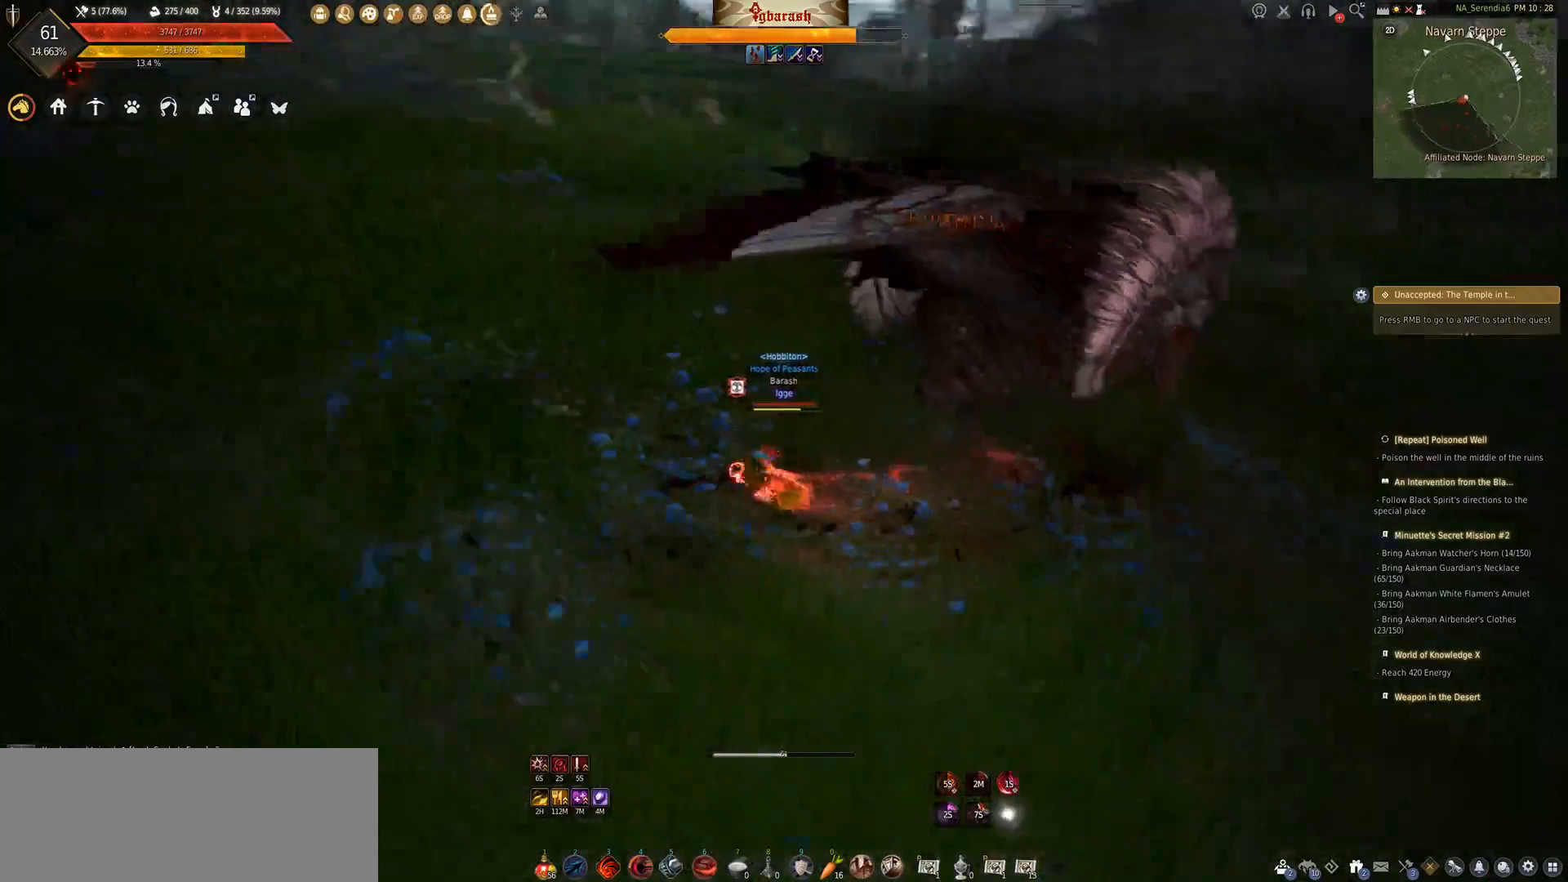
{"keys": ["a", "w"], "mouse": ["wheel"], "events": [[217, "shift_l", "up"], [250, "a", "up"], [300, "a", "down"], [417, "w", "down"]]}
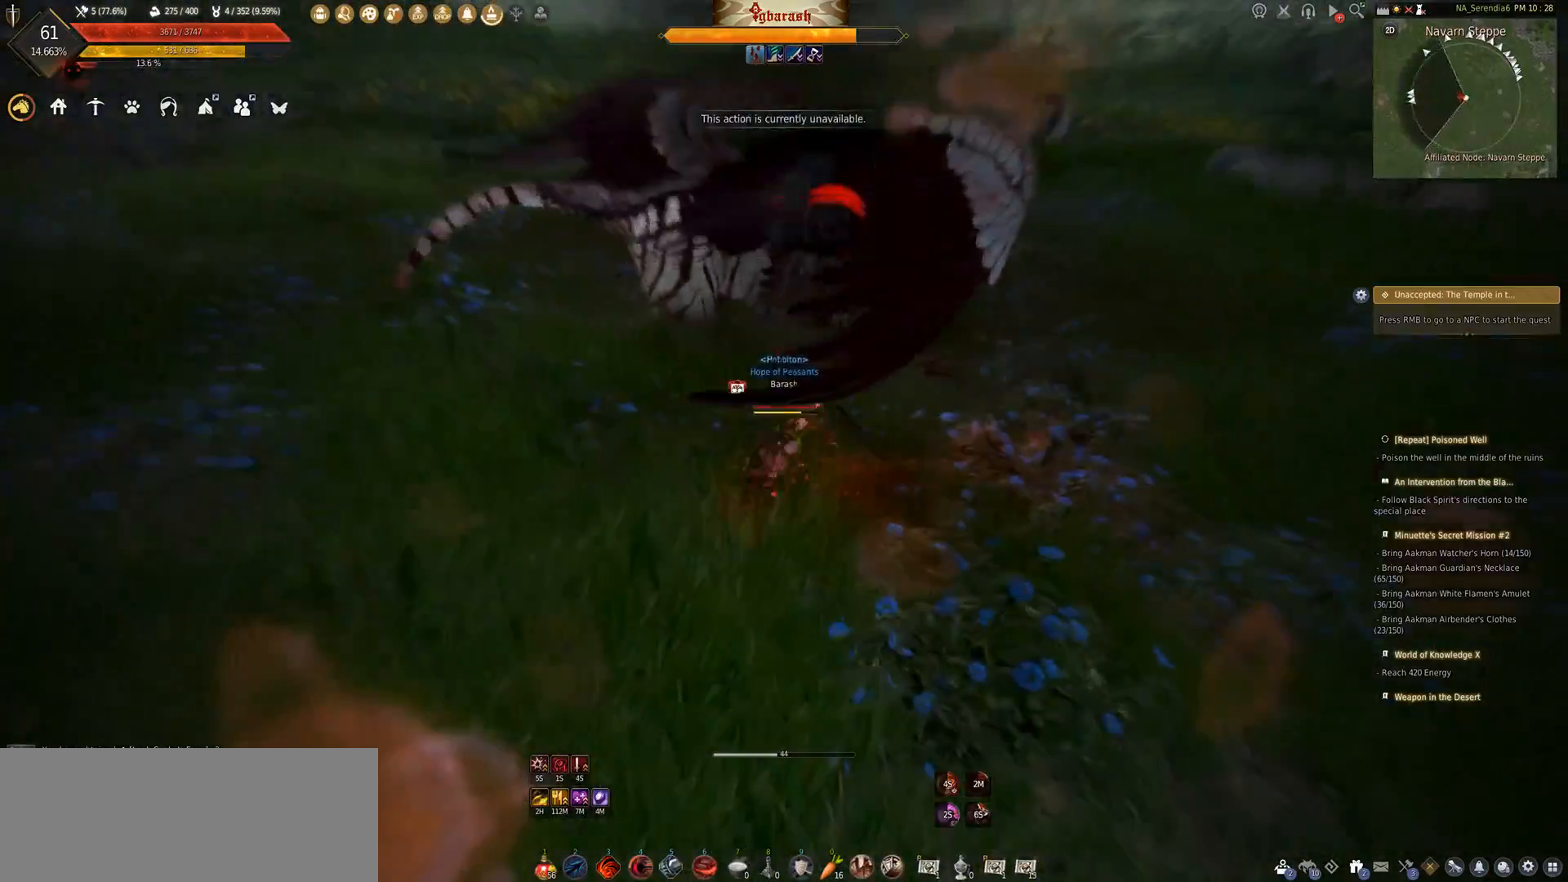
{"keys": ["s"], "mouse": ["wheel", "right"], "events": [[150, "w", "up"], [300, "s", "down"], [333, "a", "up"], [350, "mouse_right", "down"]]}
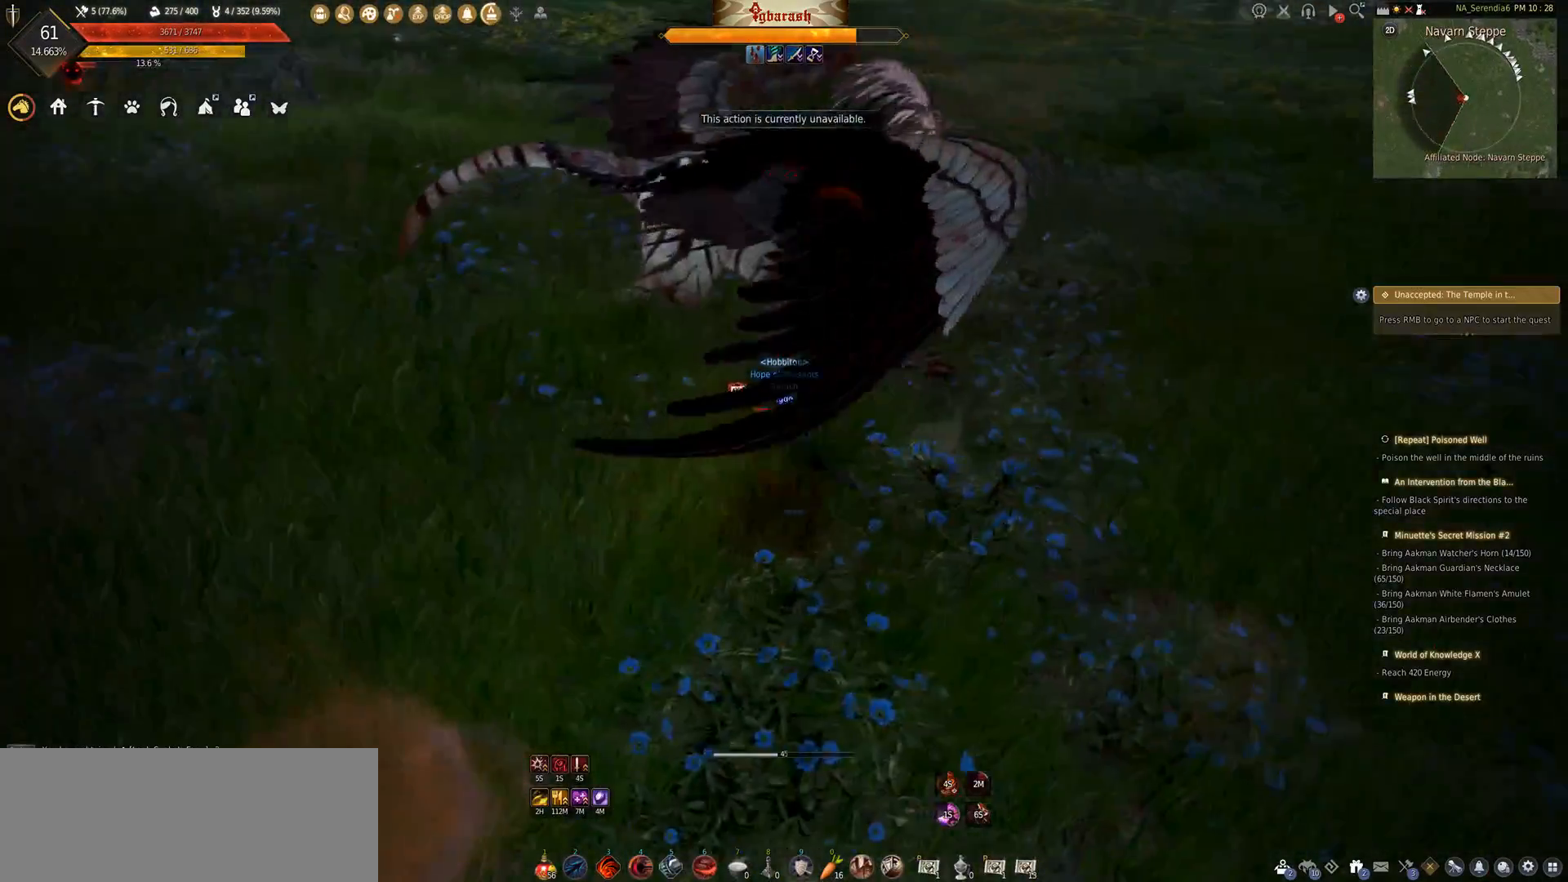
{"keys": ["a", "shift_l"], "mouse": [], "events": [[33, "s", "up"], [267, "a", "down"], [317, "mouse_right", "up"], [350, "mouse_wheel", "up"], [467, "shift_l", "down"]]}
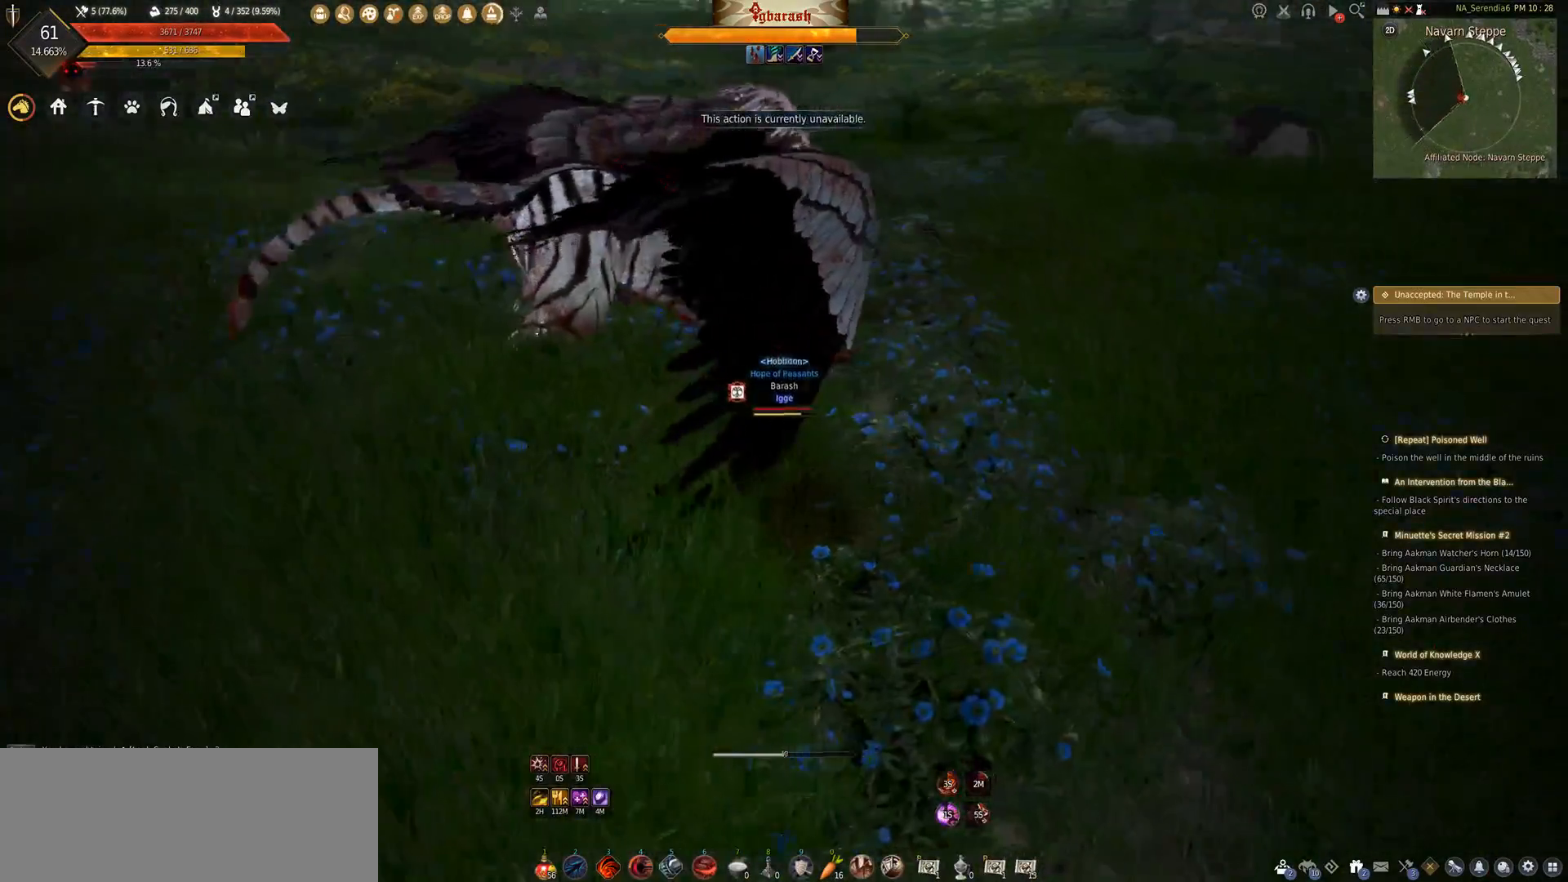
{"keys": ["s"], "mouse": [], "events": [[283, "a", "up"], [283, "shift_l", "up"], [433, "s", "down"]]}
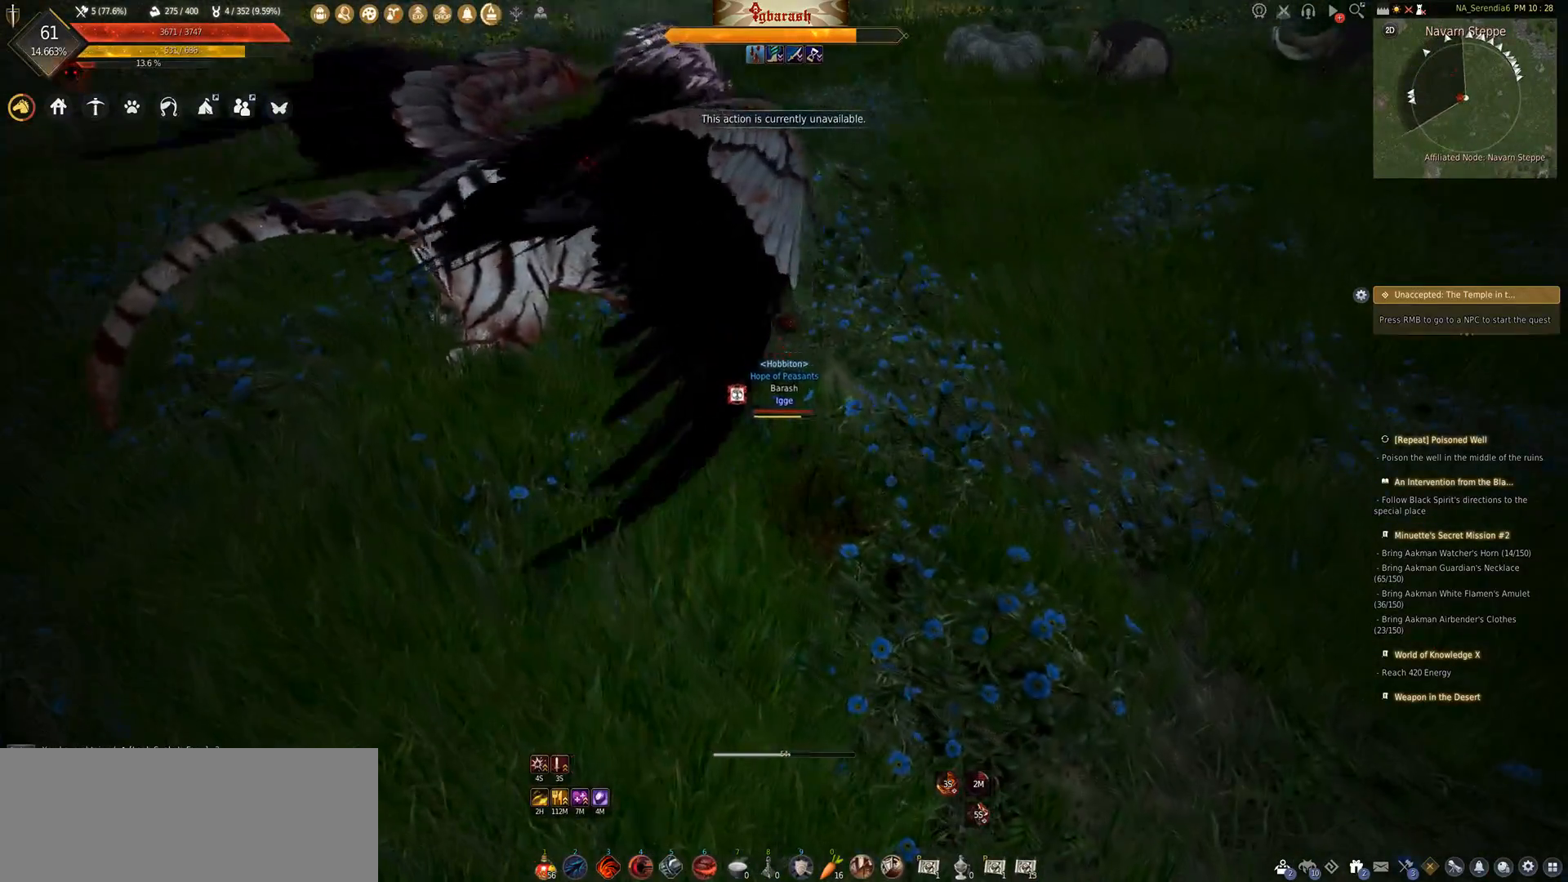
{"keys": ["a"], "mouse": [], "events": [[67, "s", "up"], [167, "shift_l", "down"], [217, "a", "down"], [283, "w", "down"], [317, "shift_l", "up"], [350, "a", "up"], [383, "w", "up"], [483, "a", "down"]]}
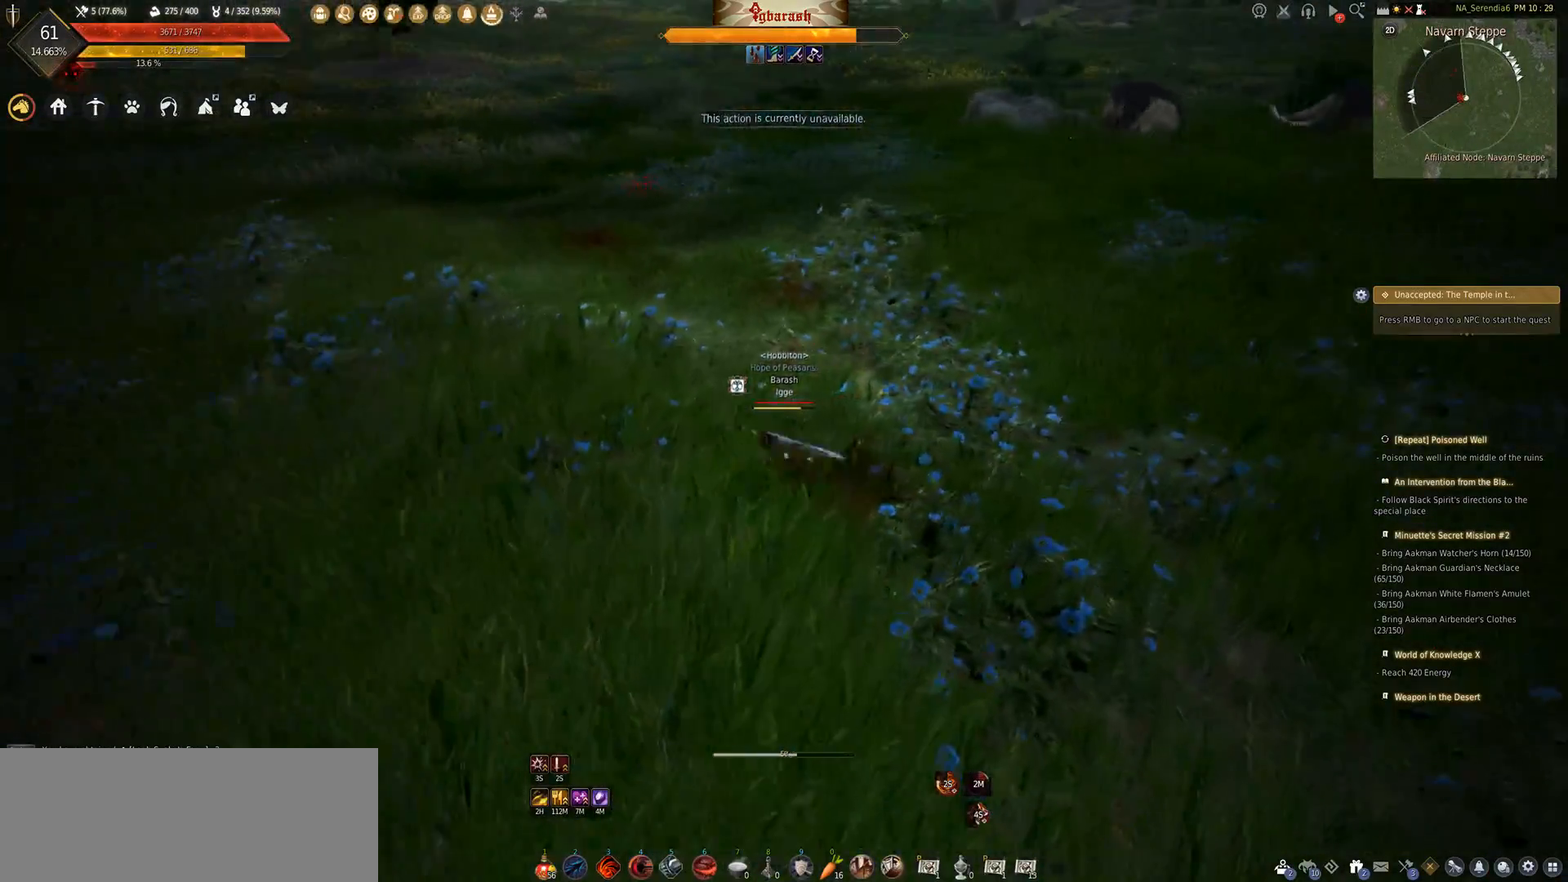
{"keys": [], "mouse": [], "events": [[83, "w", "down"], [100, "d", "down"], [117, "a", "up"], [150, "w", "up"], [183, "d", "up"], [233, "a", "down"], [317, "w", "down"], [350, "a", "up"], [350, "d", "down"], [383, "w", "up"], [417, "d", "up"]]}
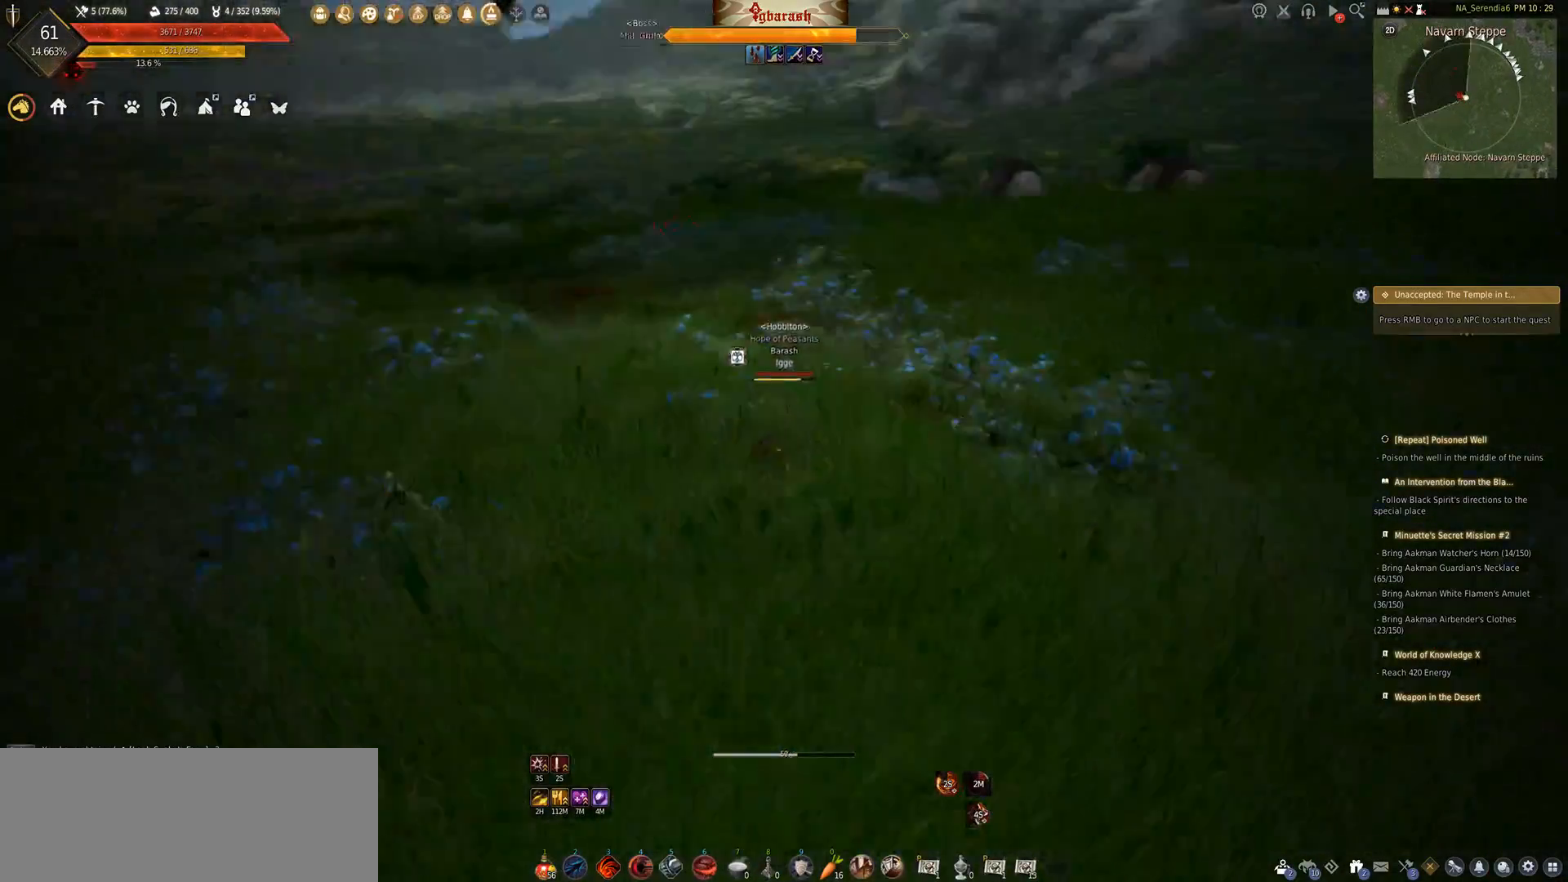
{"keys": ["a", "shift_l"], "mouse": [], "events": [[33, "a", "down"], [150, "shift_l", "down"]]}
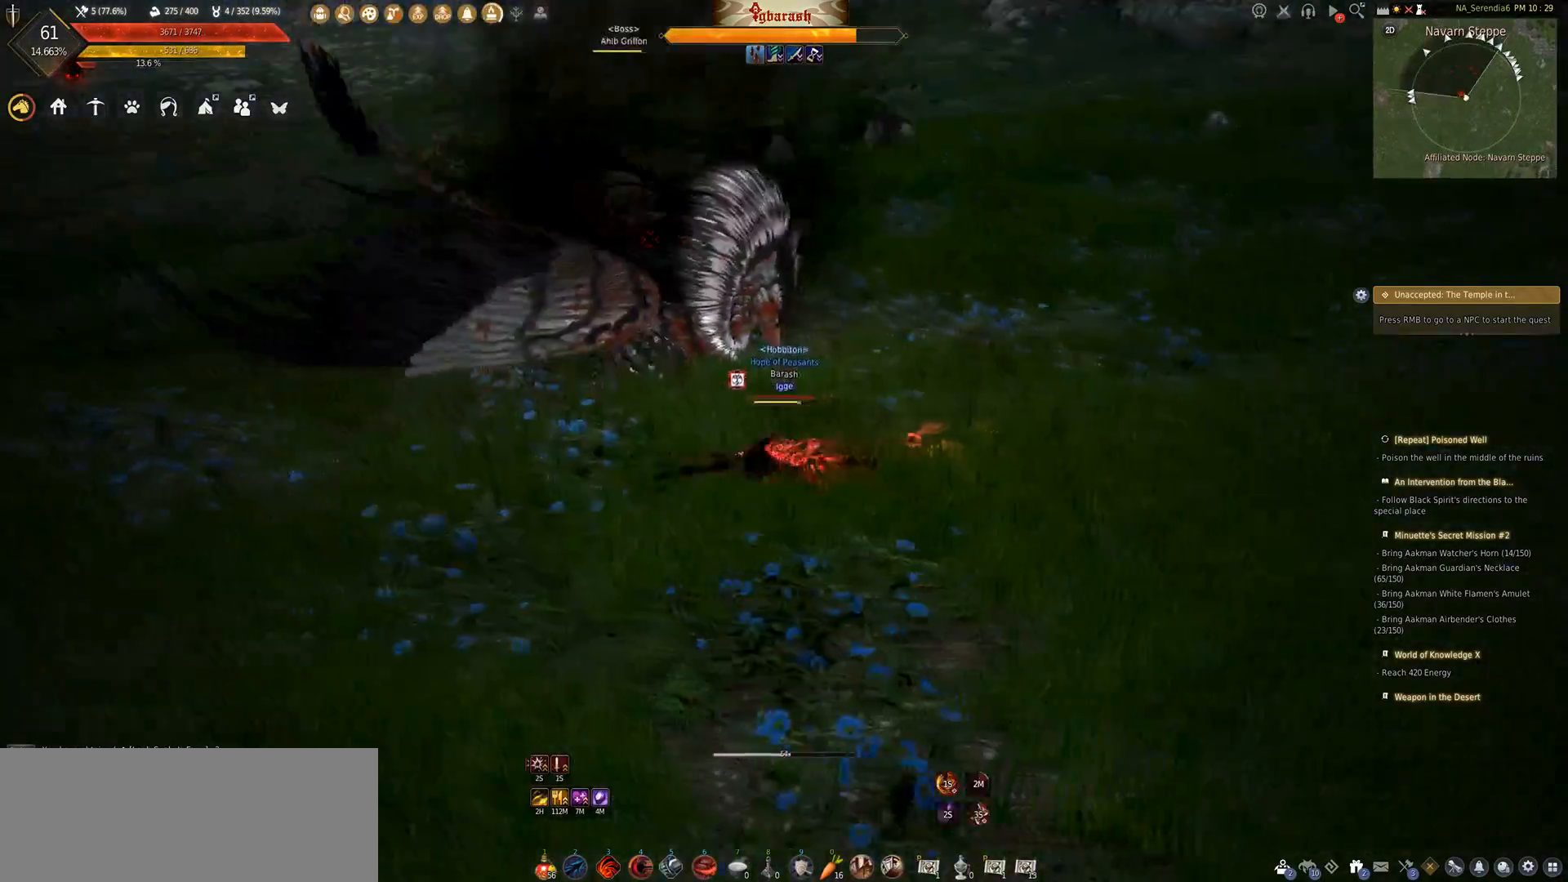
{"keys": ["shift_l"], "mouse": ["right"], "events": [[183, "shift_l", "up"], [200, "a", "up"], [333, "shift_l", "down"], [400, "mouse_right", "down"]]}
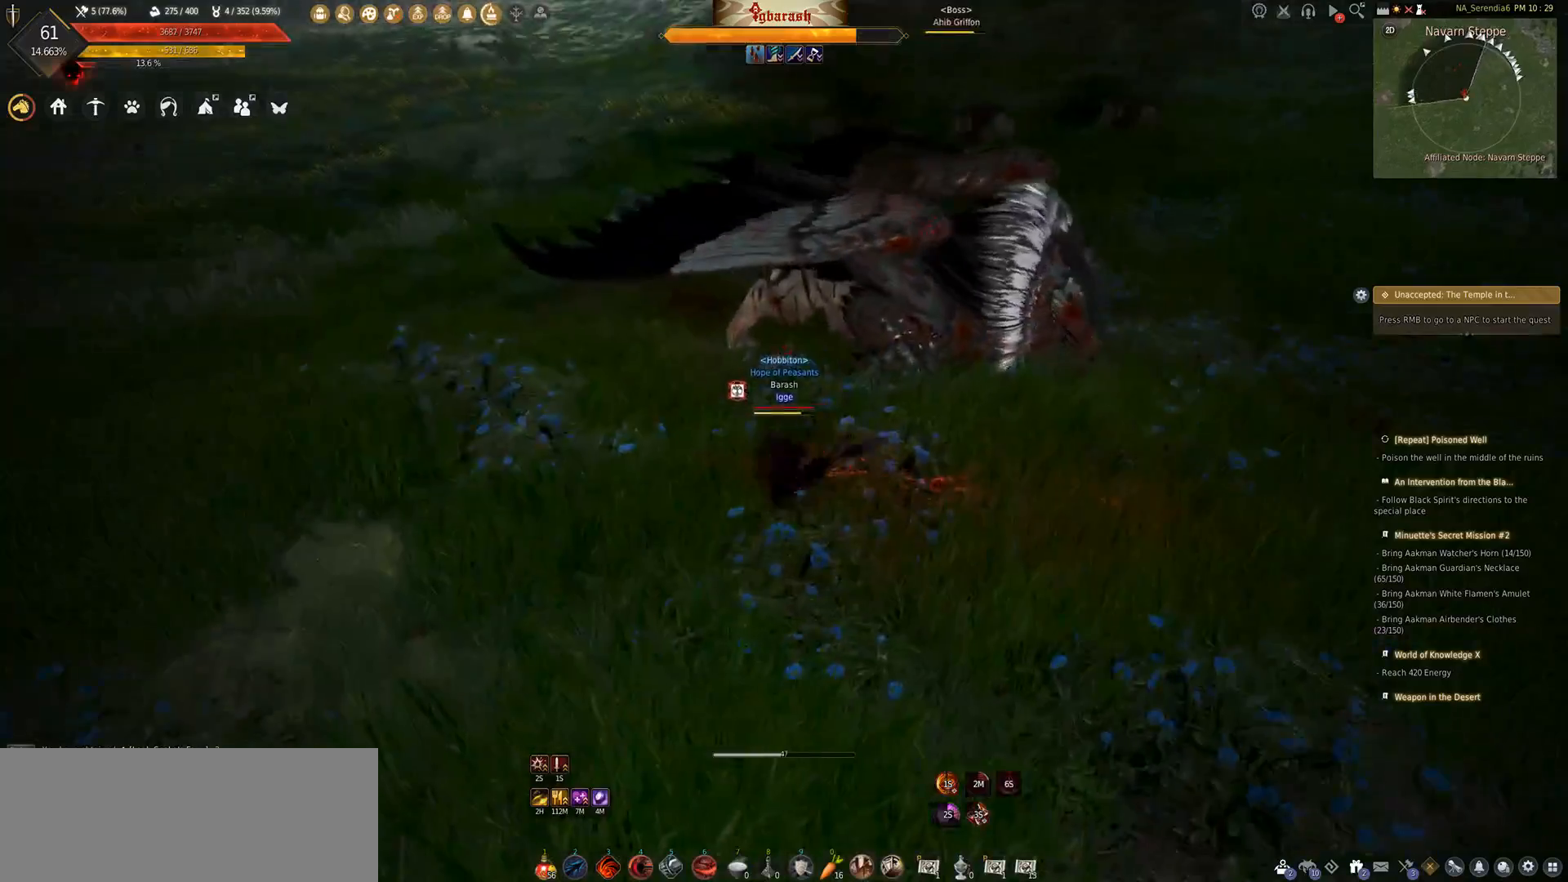
{"keys": [], "mouse": [], "events": [[383, "mouse_right", "up"], [467, "shift_l", "up"]]}